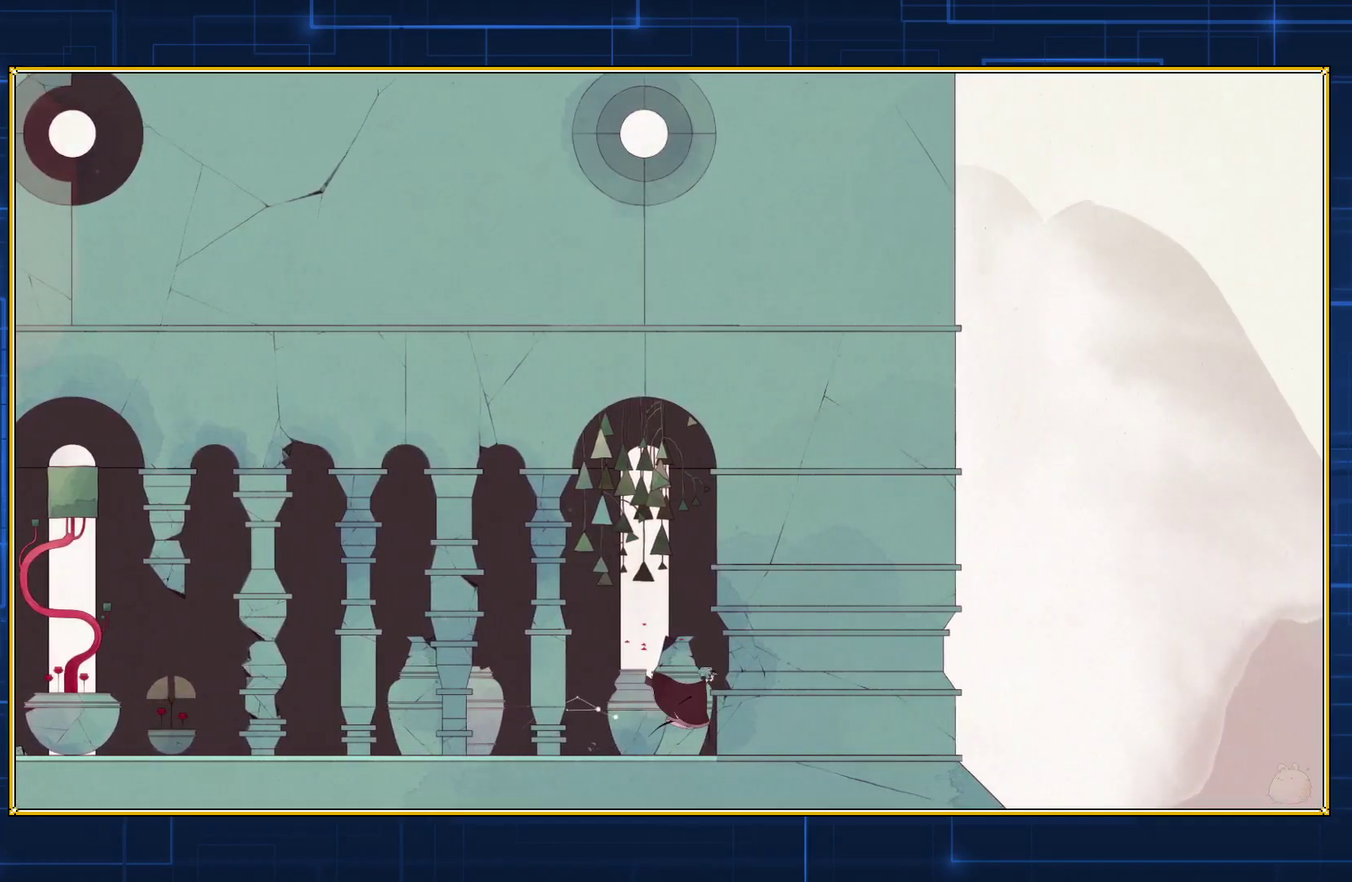
Gameplay with a controller (Nintendo layout); each line is a JSON object with the inputs held at the frame after it. "events" lists button and stick changes between this image and that frame as [ms after this image, input, new state], when the widget could be followed in between. Not read: L3 R3.
{"buttons": ["DPAD_RIGHT"], "events": []}
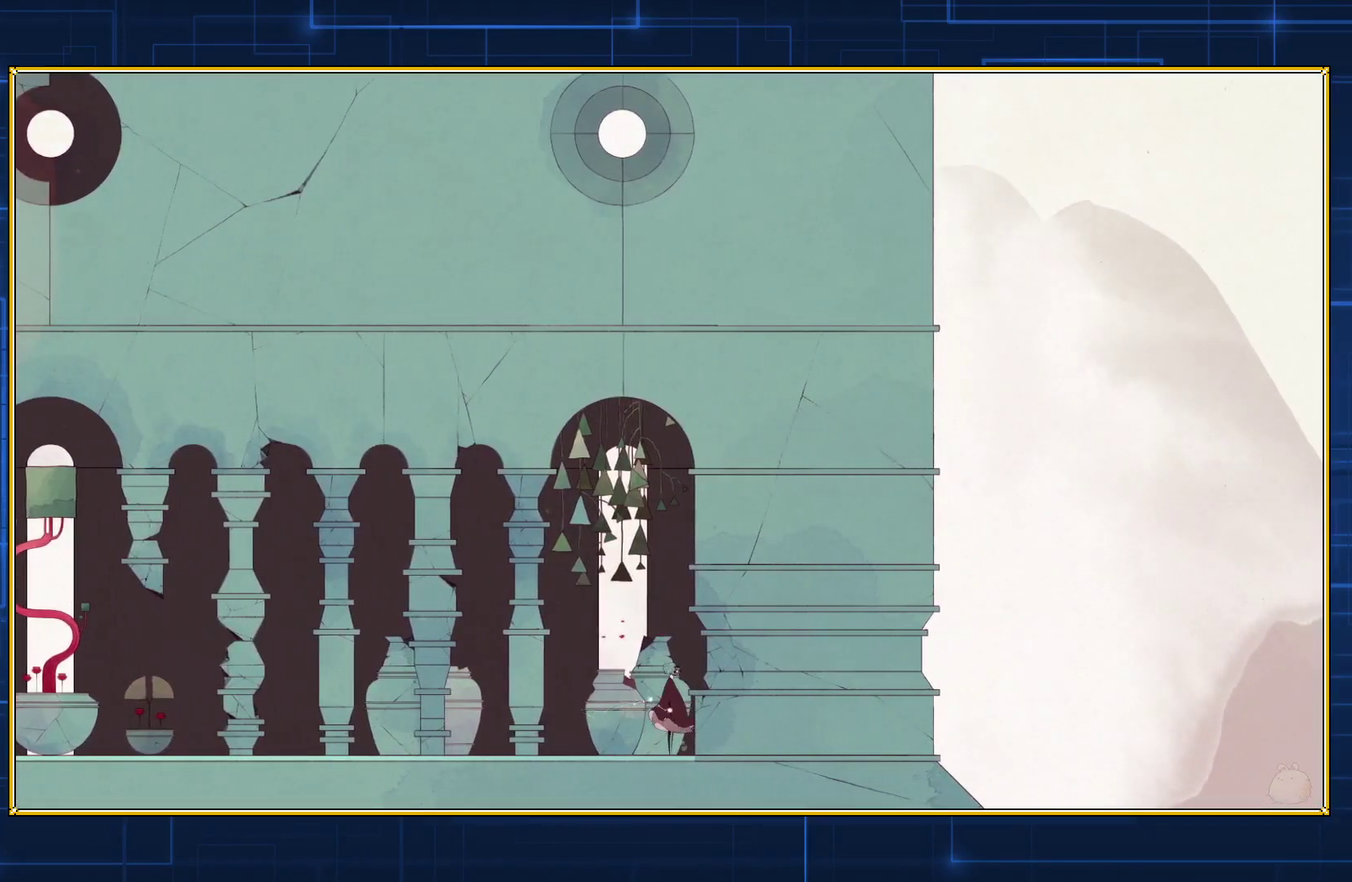
{"buttons": ["B", "DPAD_LEFT"], "events": [[300, "DPAD_RIGHT", "up"], [400, "DPAD_LEFT", "down"], [417, "B", "down"]]}
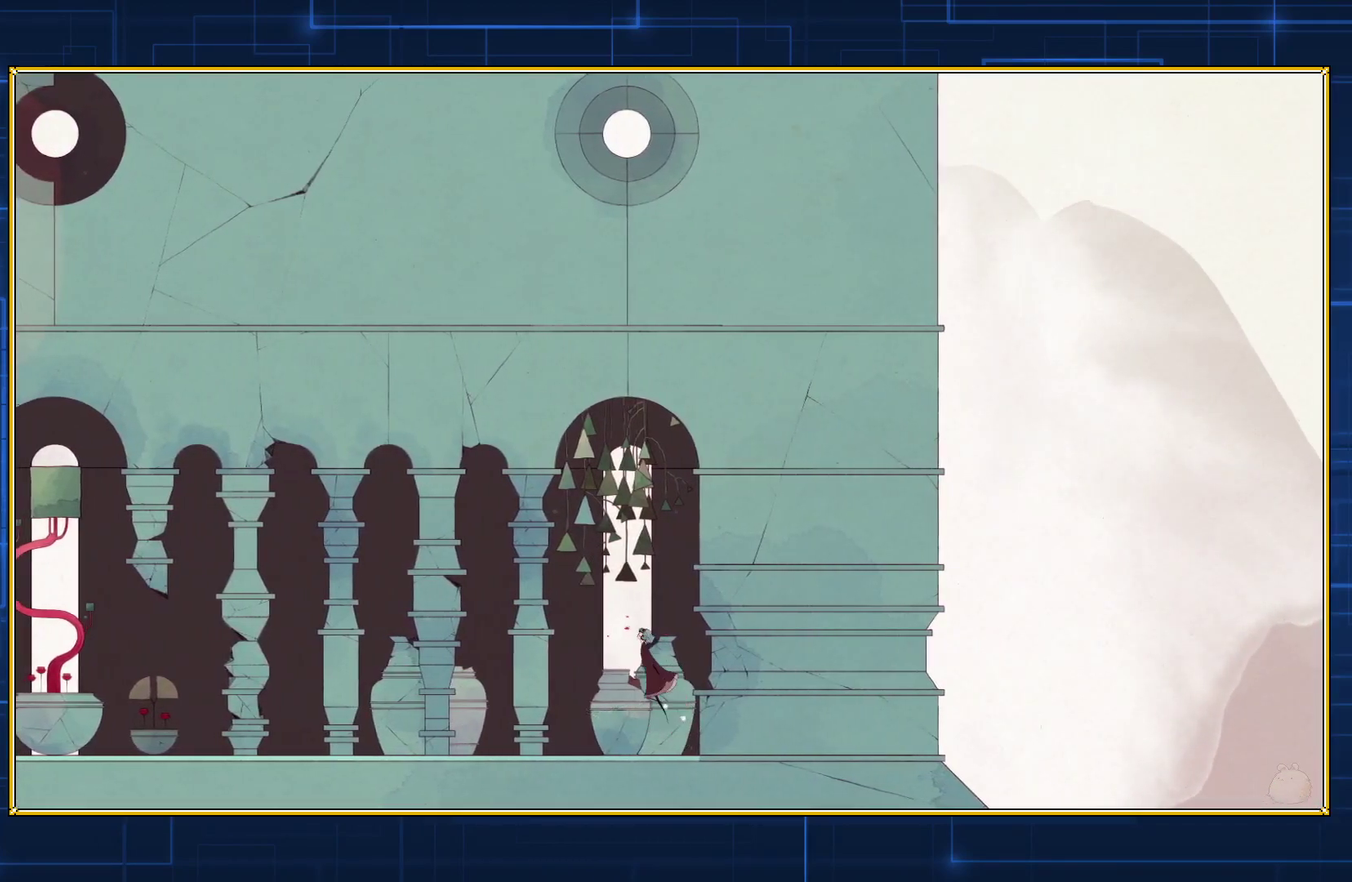
{"buttons": [], "events": [[167, "B", "up"], [200, "DPAD_LEFT", "up"], [200, "Y", "down"], [450, "Y", "up"]]}
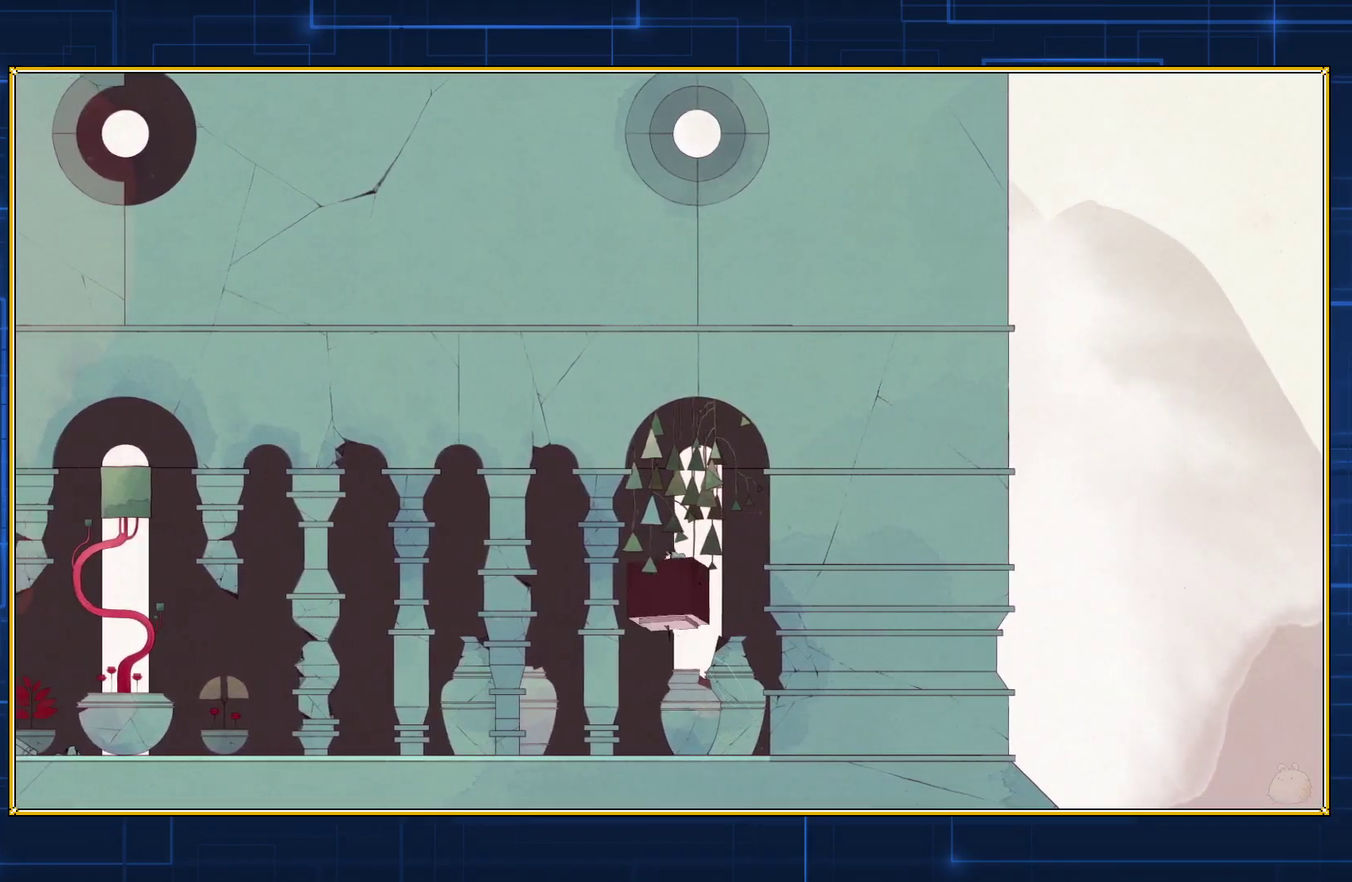
{"buttons": [], "events": []}
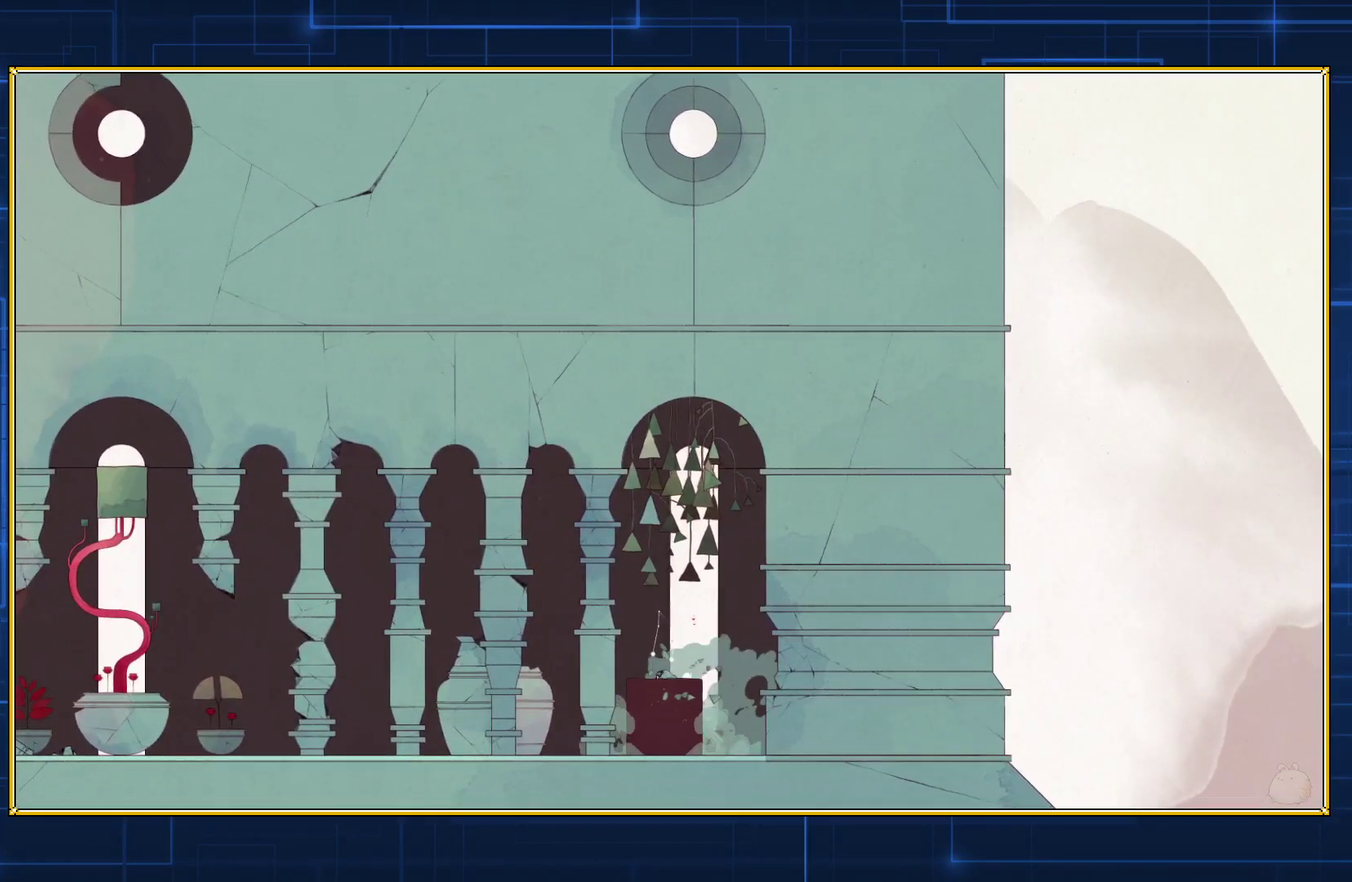
{"buttons": [], "events": []}
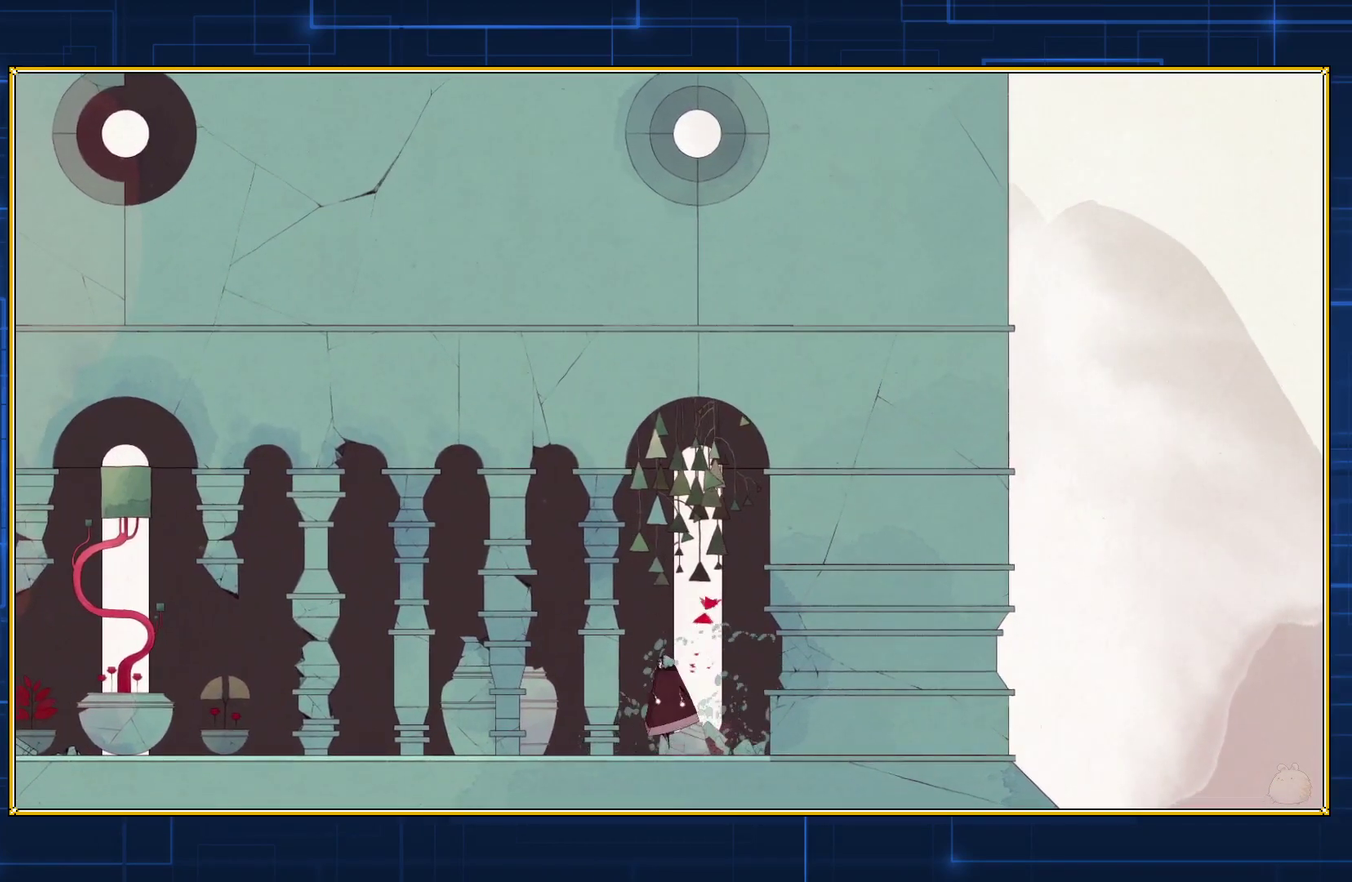
{"buttons": [], "events": [[150, "B", "down"], [467, "B", "up"]]}
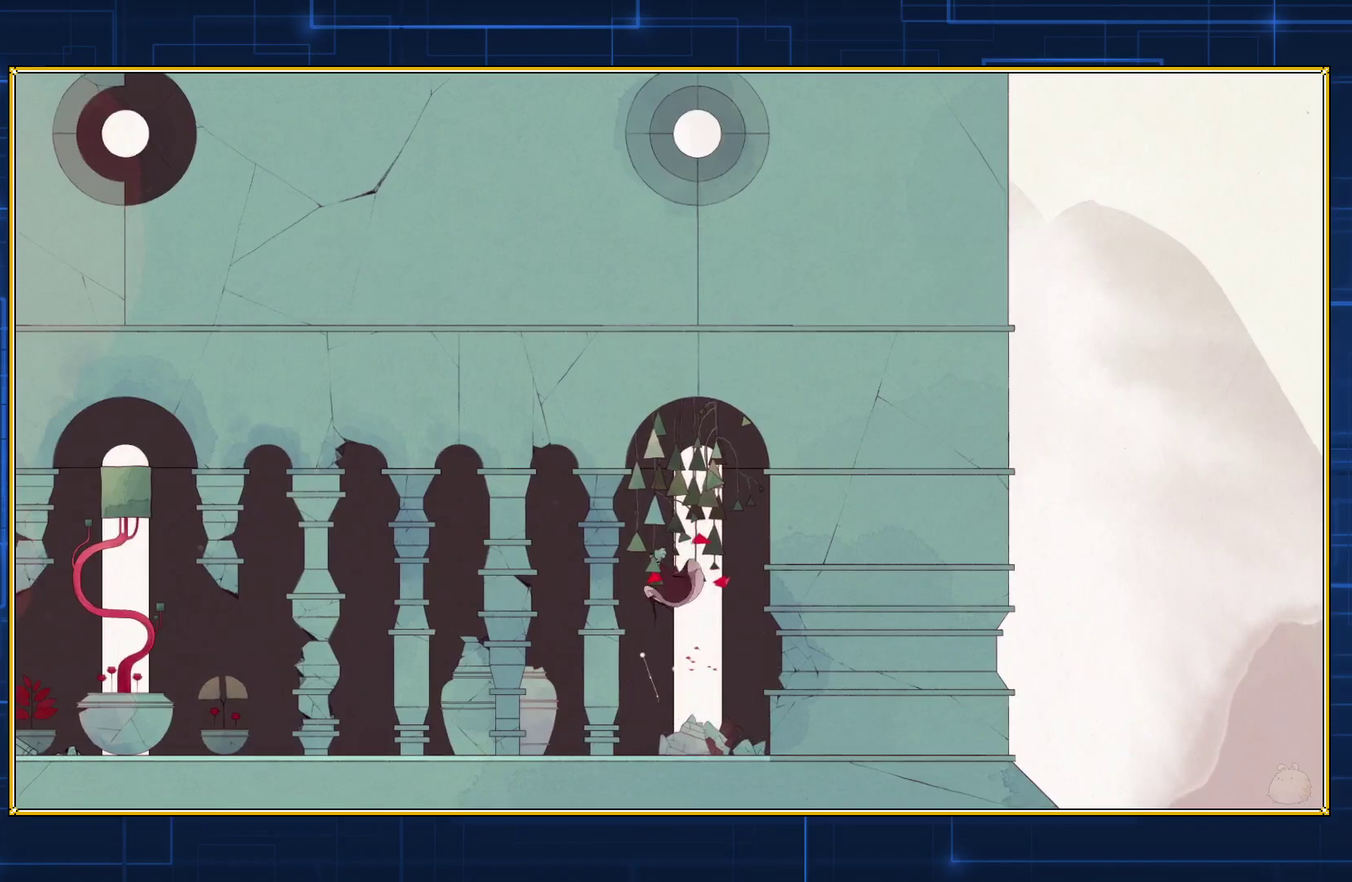
{"buttons": ["B"], "events": [[83, "B", "down"]]}
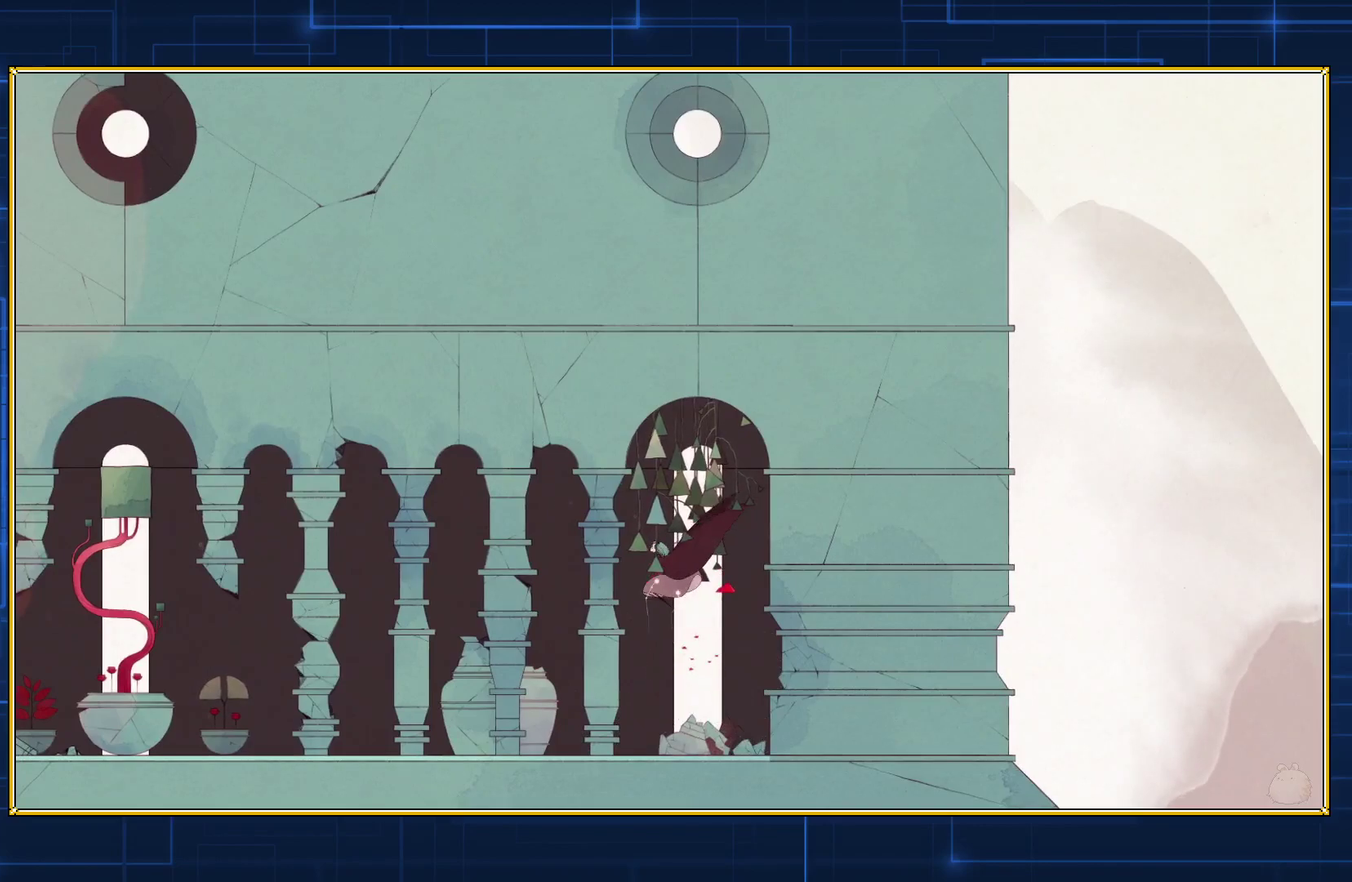
{"buttons": ["B", "DPAD_LEFT"], "events": [[467, "DPAD_LEFT", "down"]]}
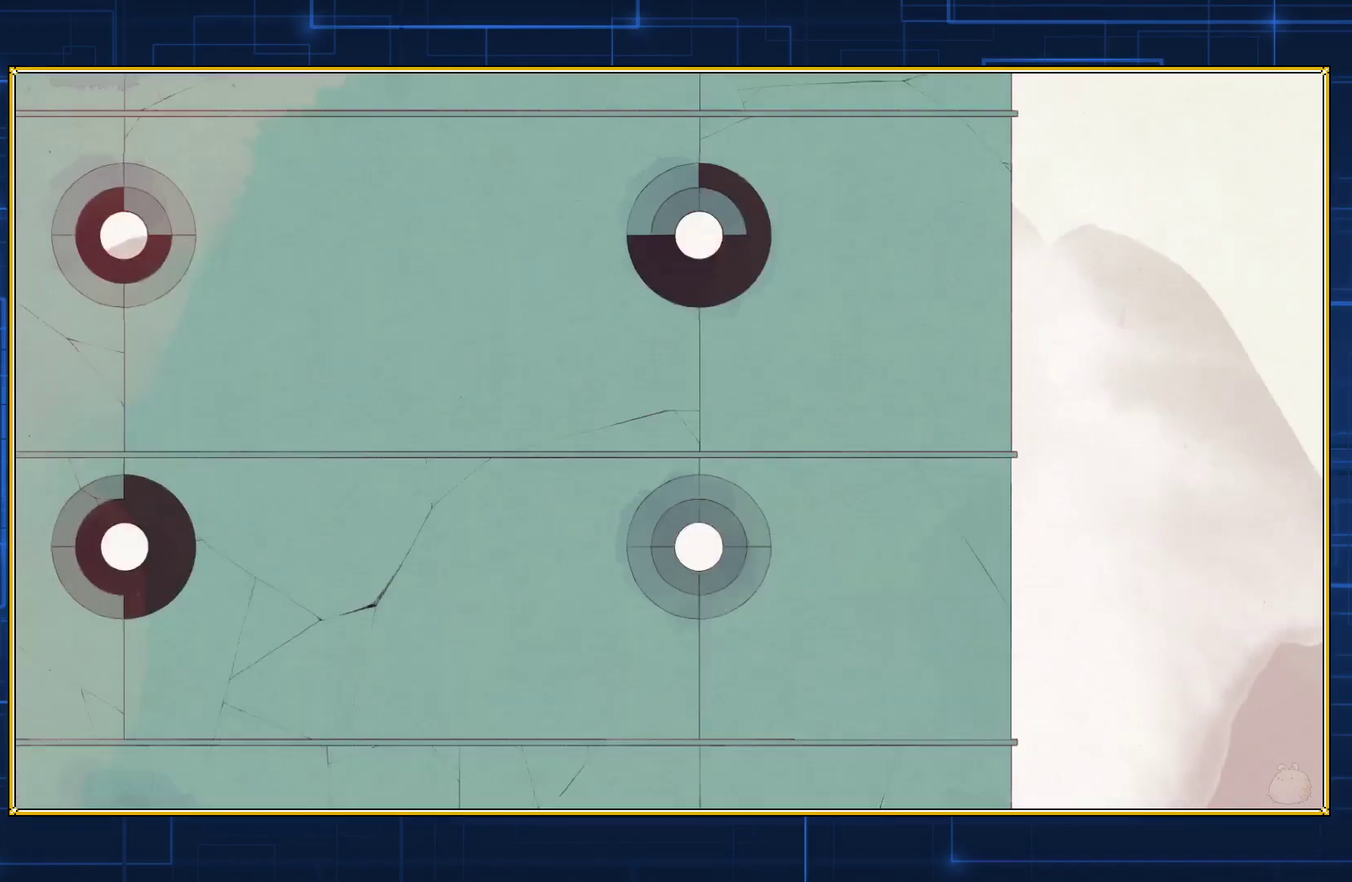
{"buttons": ["B", "DPAD_LEFT"], "events": []}
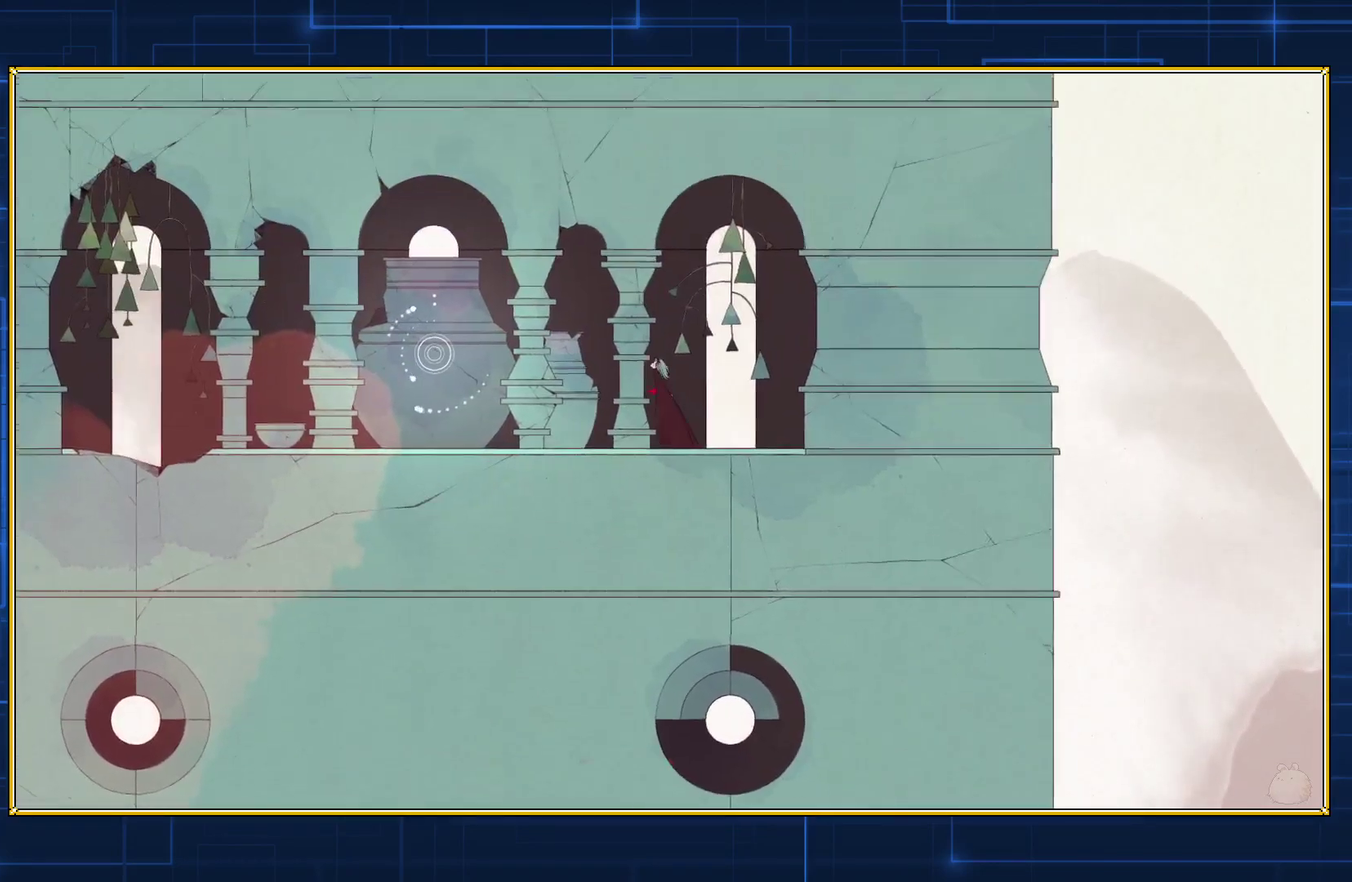
{"buttons": ["B", "DPAD_LEFT"], "events": []}
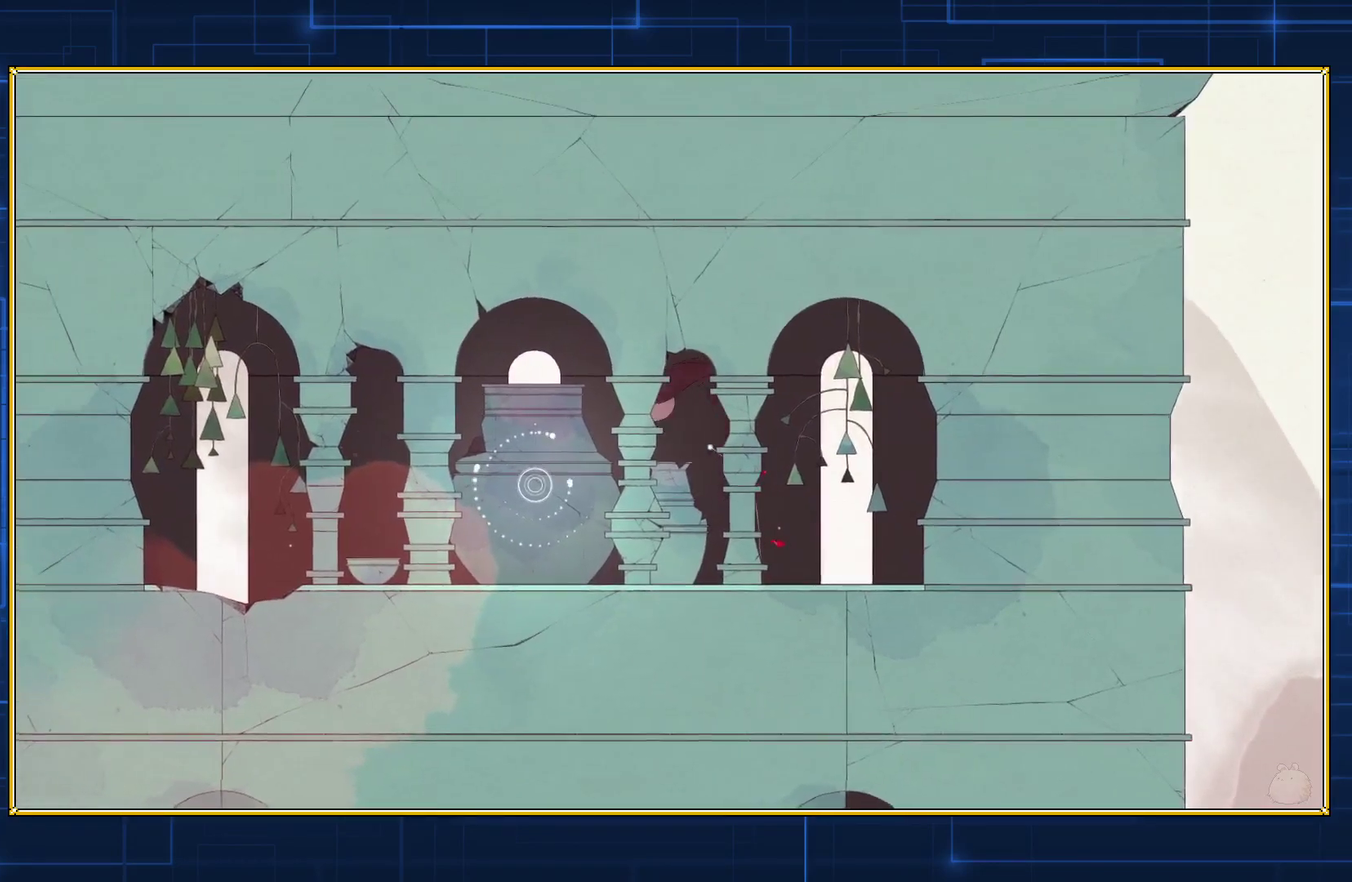
{"buttons": ["DPAD_LEFT"], "events": [[483, "B", "up"]]}
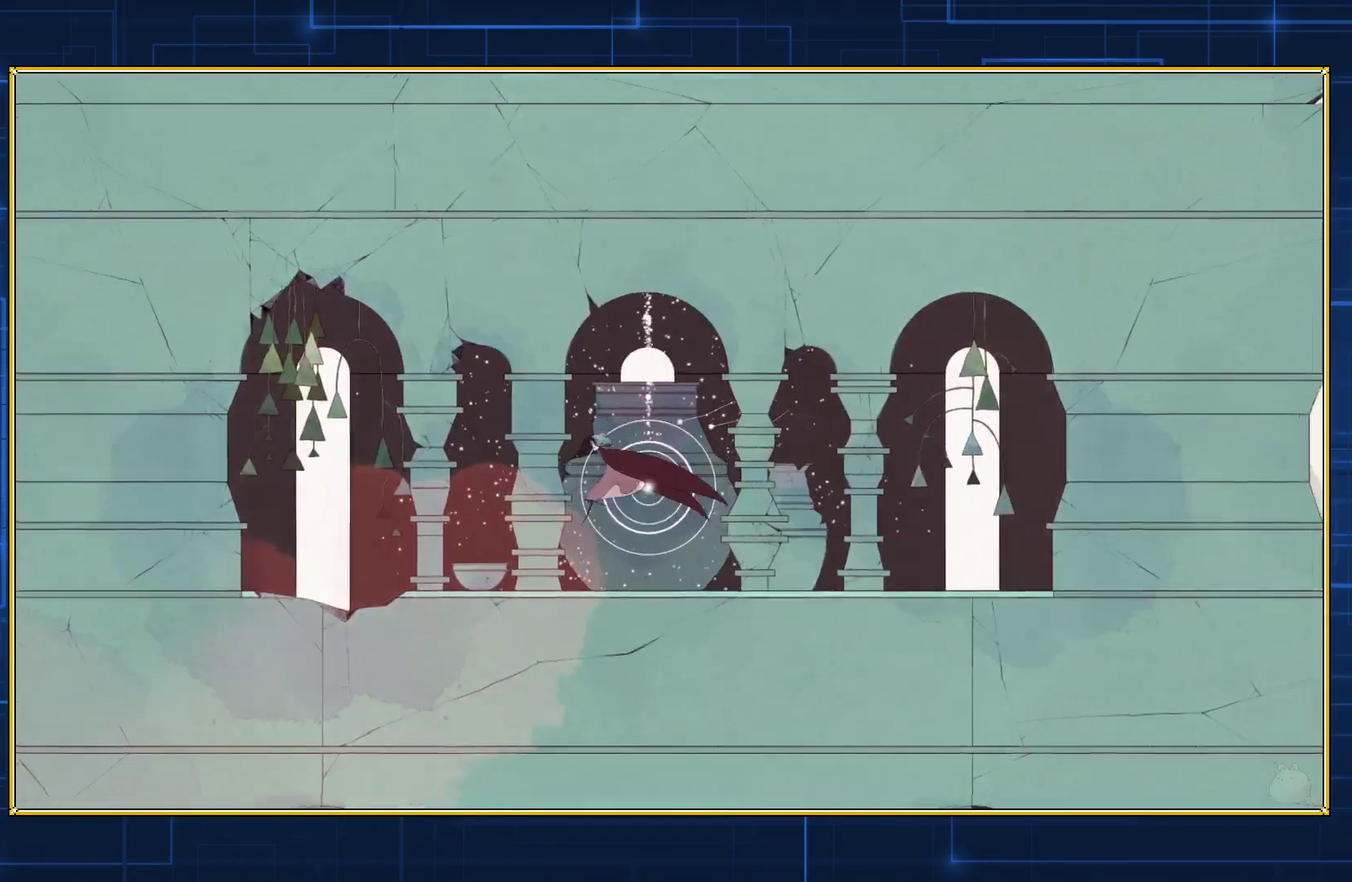
{"buttons": ["DPAD_LEFT"], "events": []}
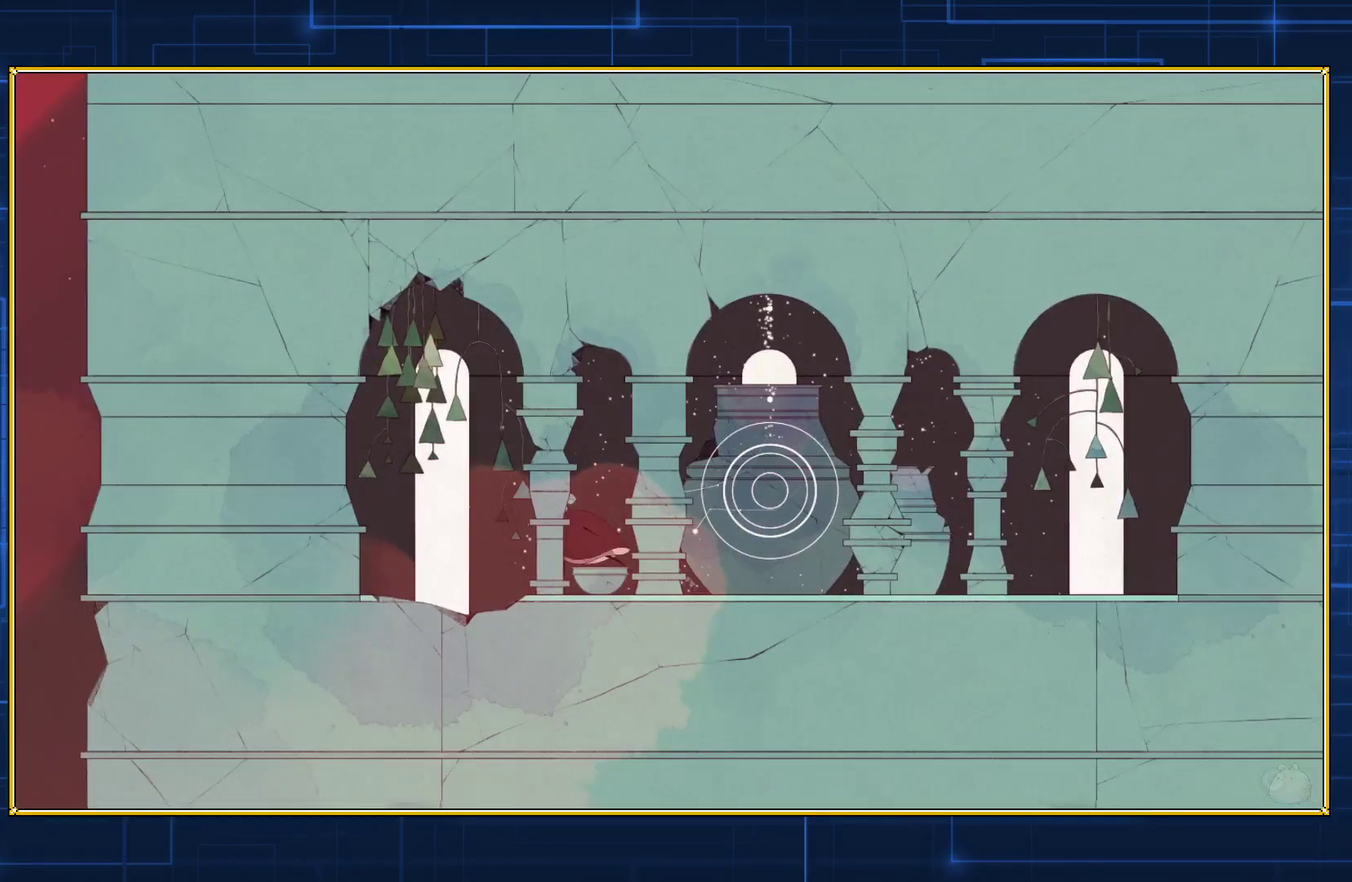
{"buttons": ["DPAD_LEFT"], "events": []}
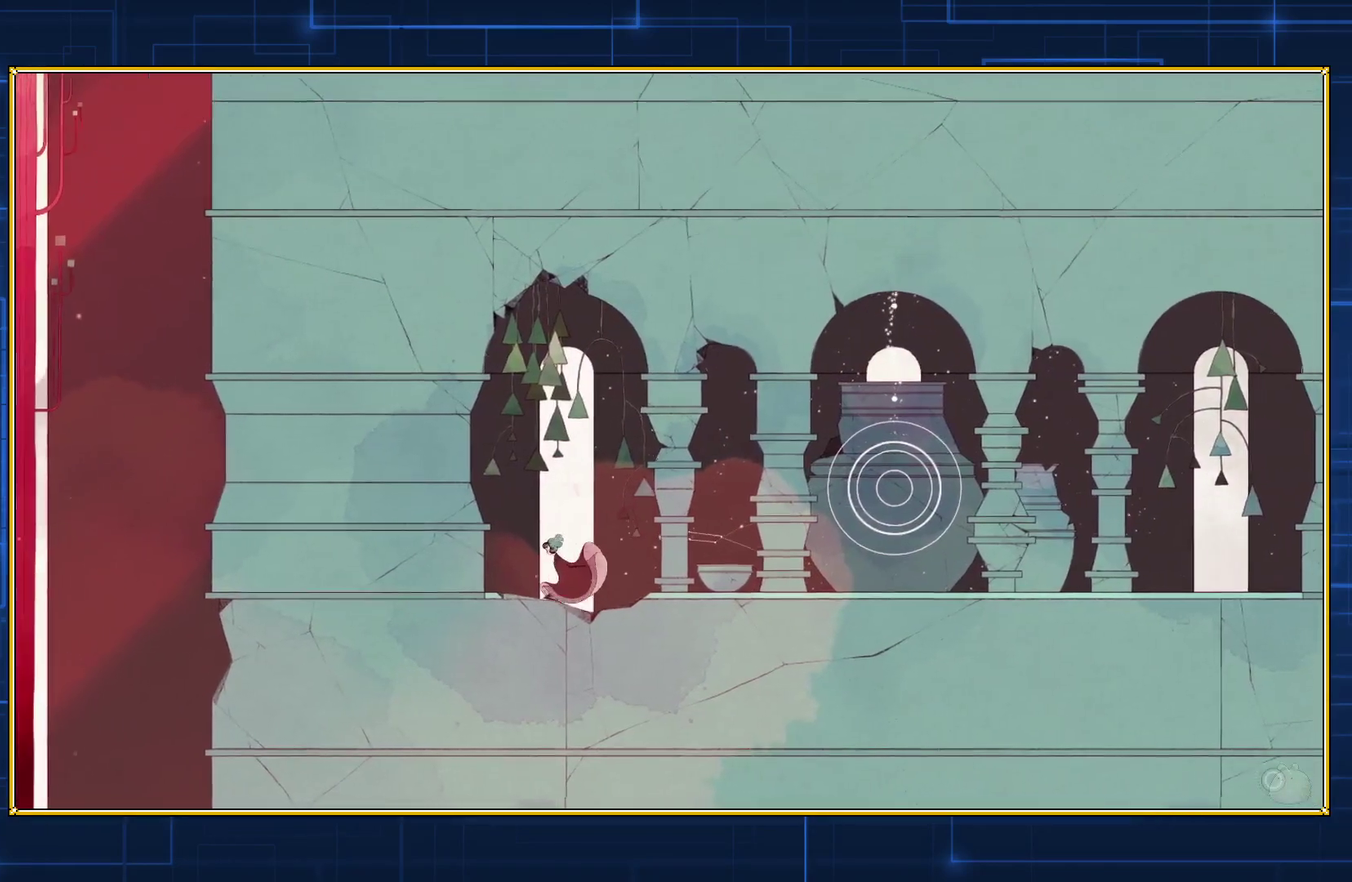
{"buttons": ["DPAD_LEFT"], "events": []}
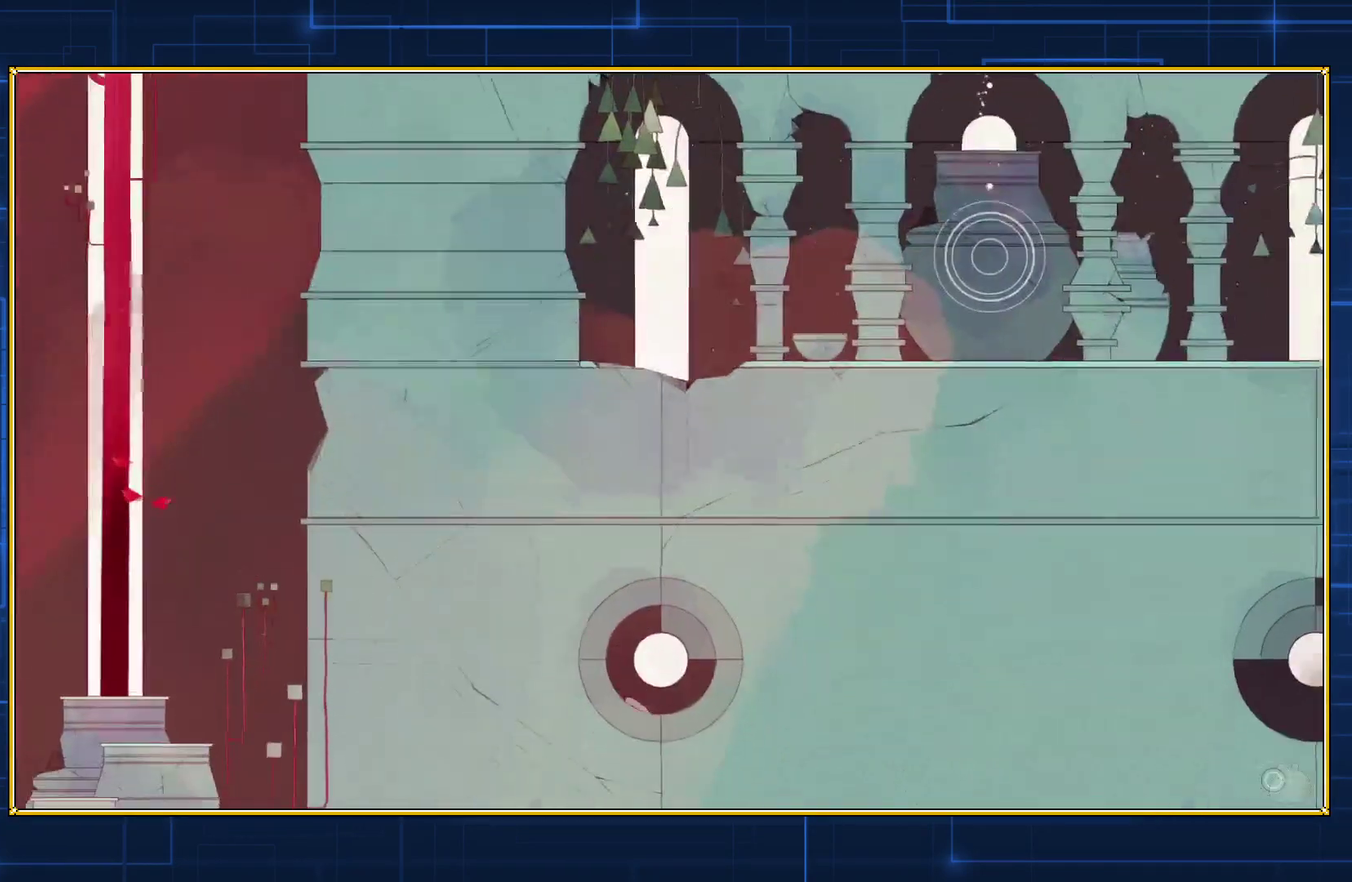
{"buttons": ["DPAD_LEFT"], "events": []}
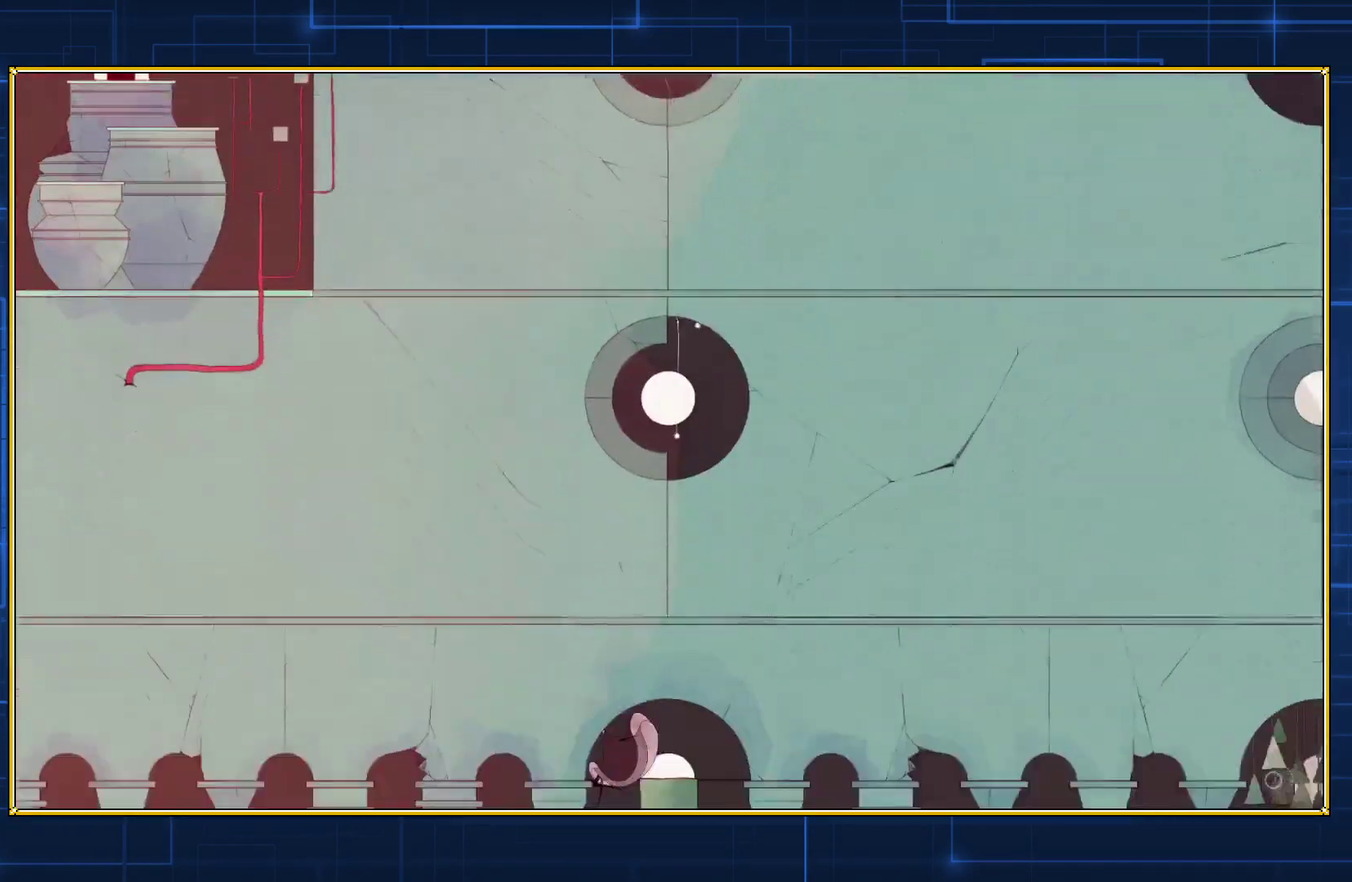
{"buttons": ["DPAD_LEFT"], "events": []}
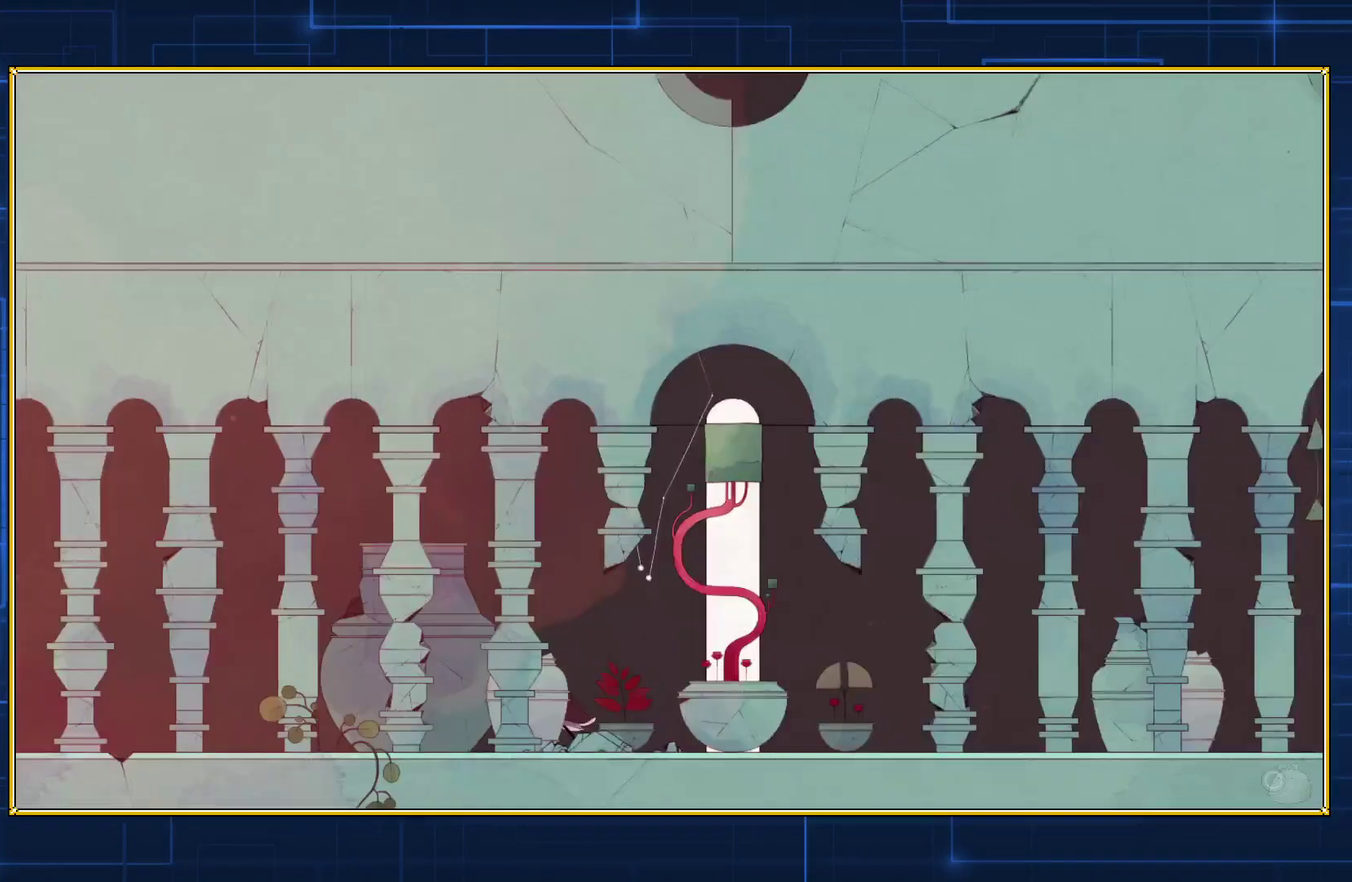
{"buttons": ["DPAD_LEFT"], "events": []}
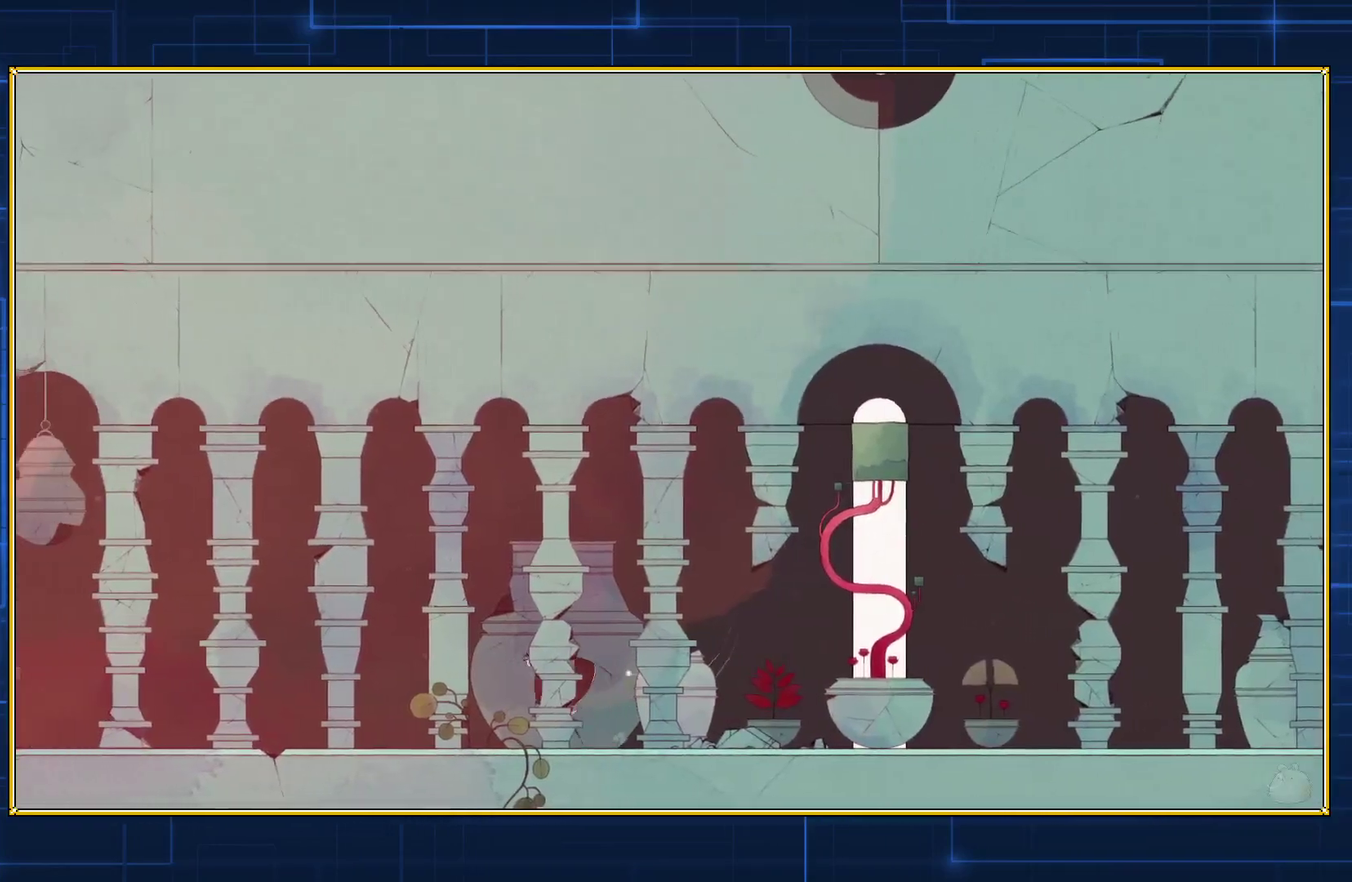
{"buttons": ["DPAD_LEFT"], "events": []}
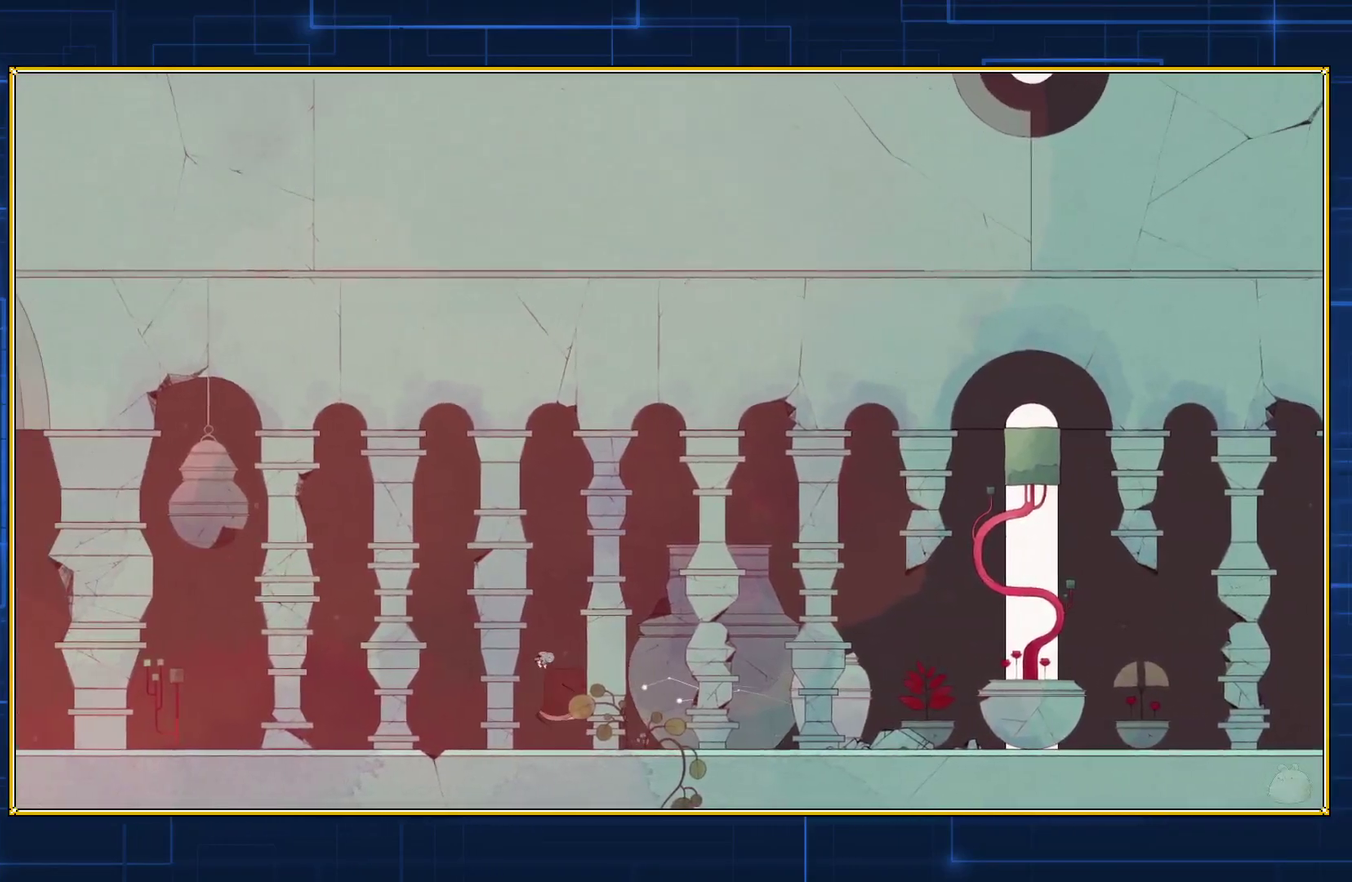
{"buttons": ["DPAD_LEFT"], "events": []}
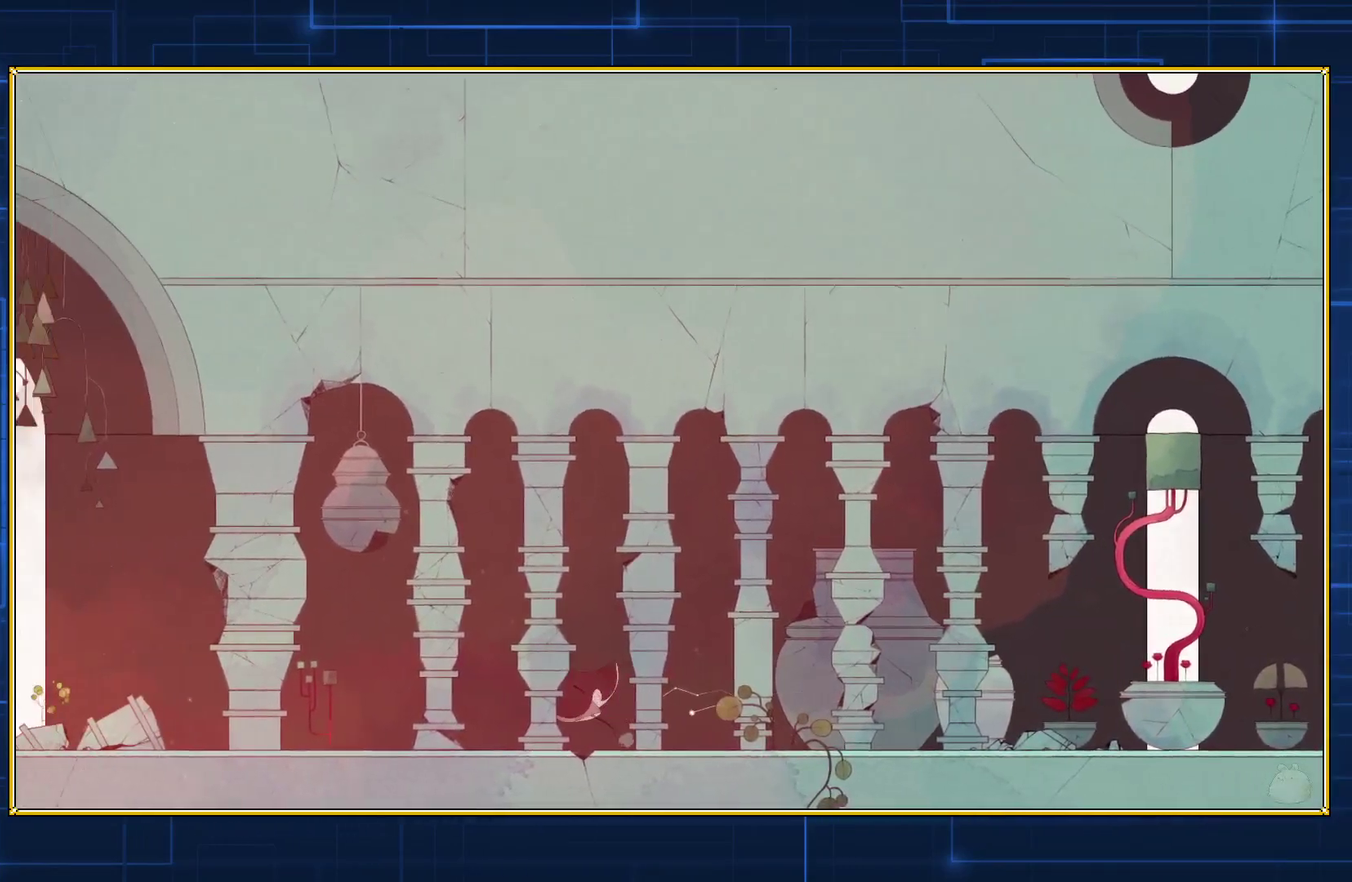
{"buttons": ["DPAD_LEFT"], "events": []}
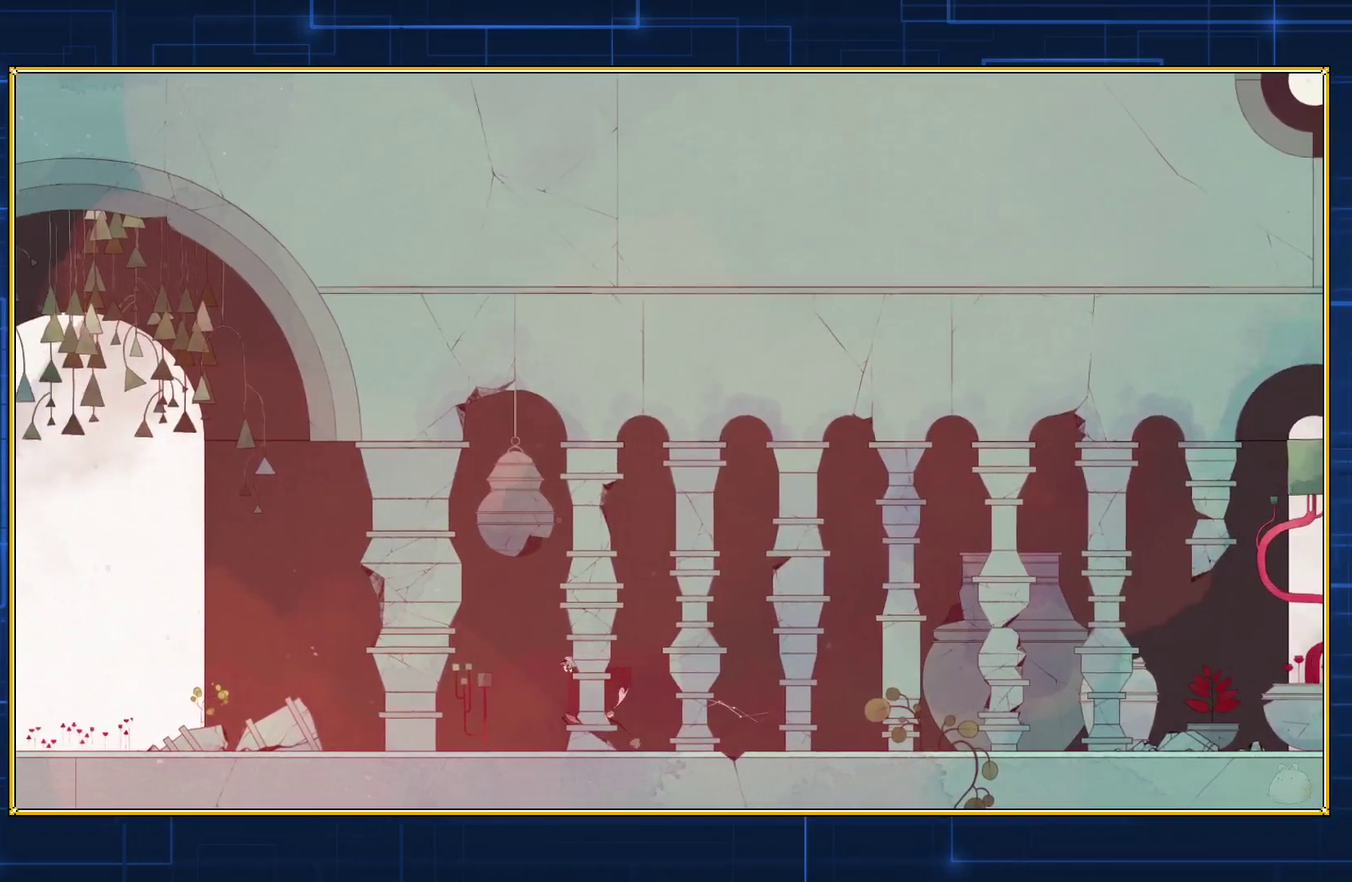
{"buttons": ["DPAD_LEFT"], "events": []}
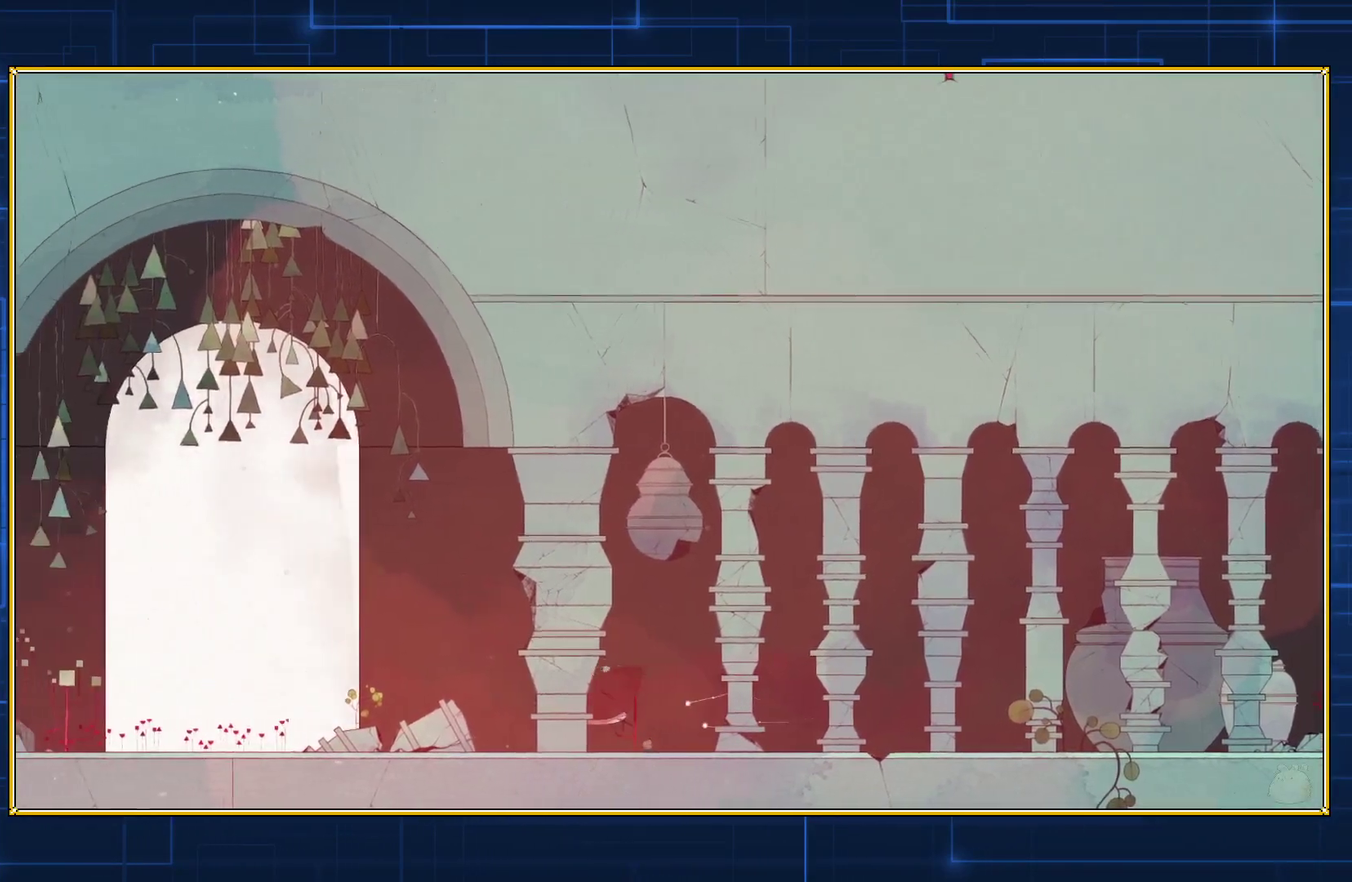
{"buttons": ["DPAD_LEFT"], "events": []}
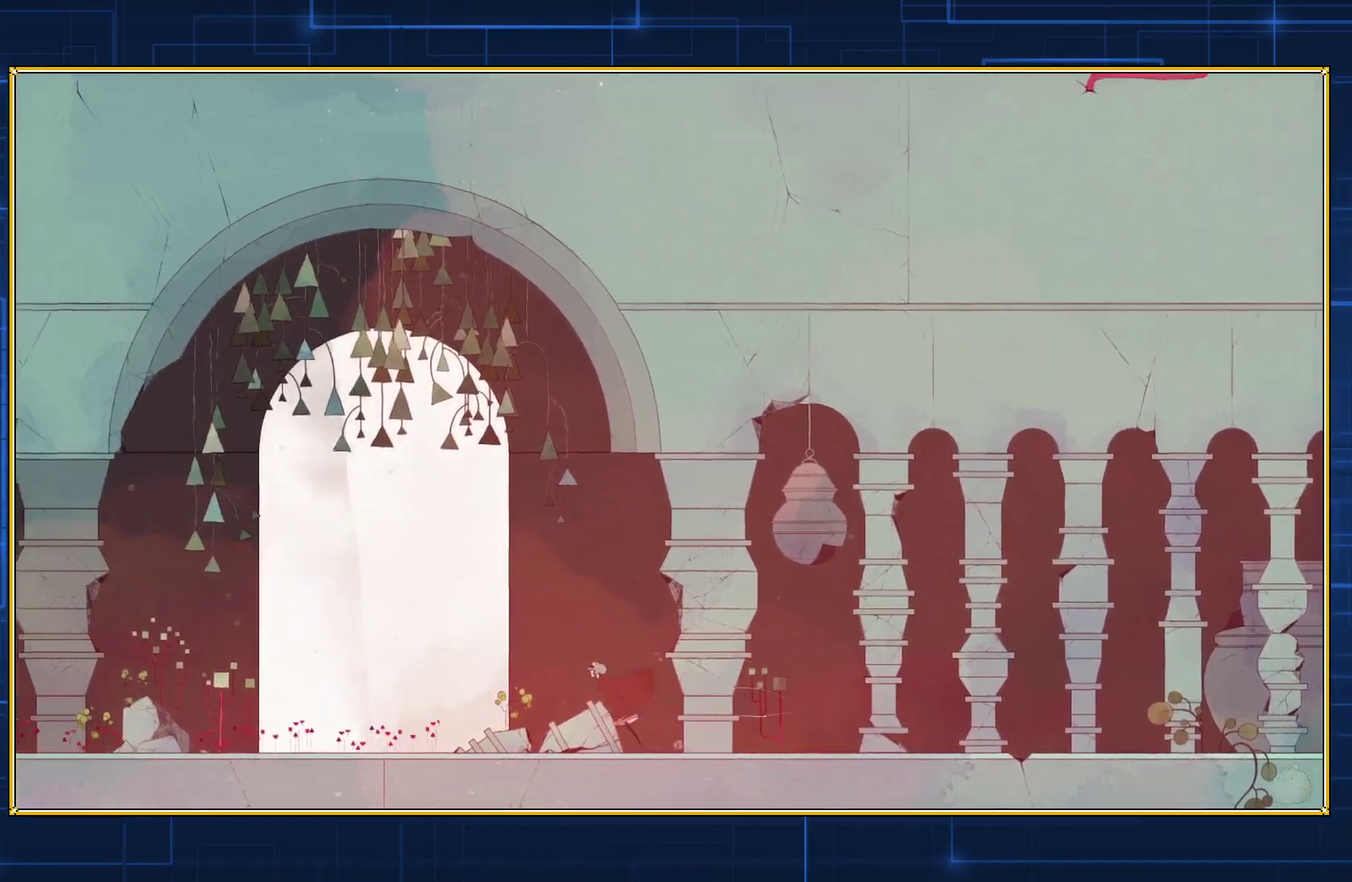
{"buttons": ["DPAD_LEFT"], "events": []}
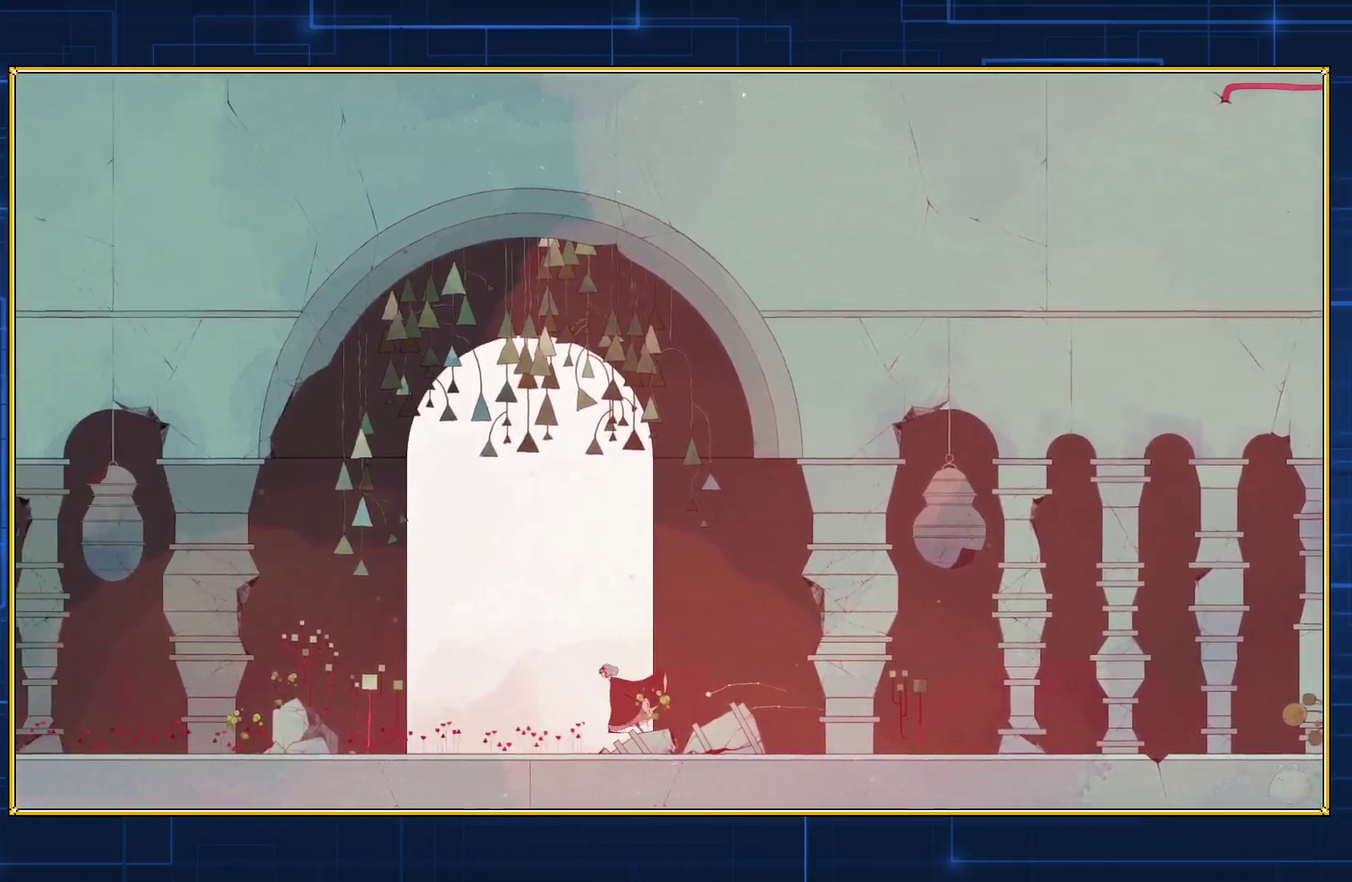
{"buttons": ["DPAD_LEFT"], "events": []}
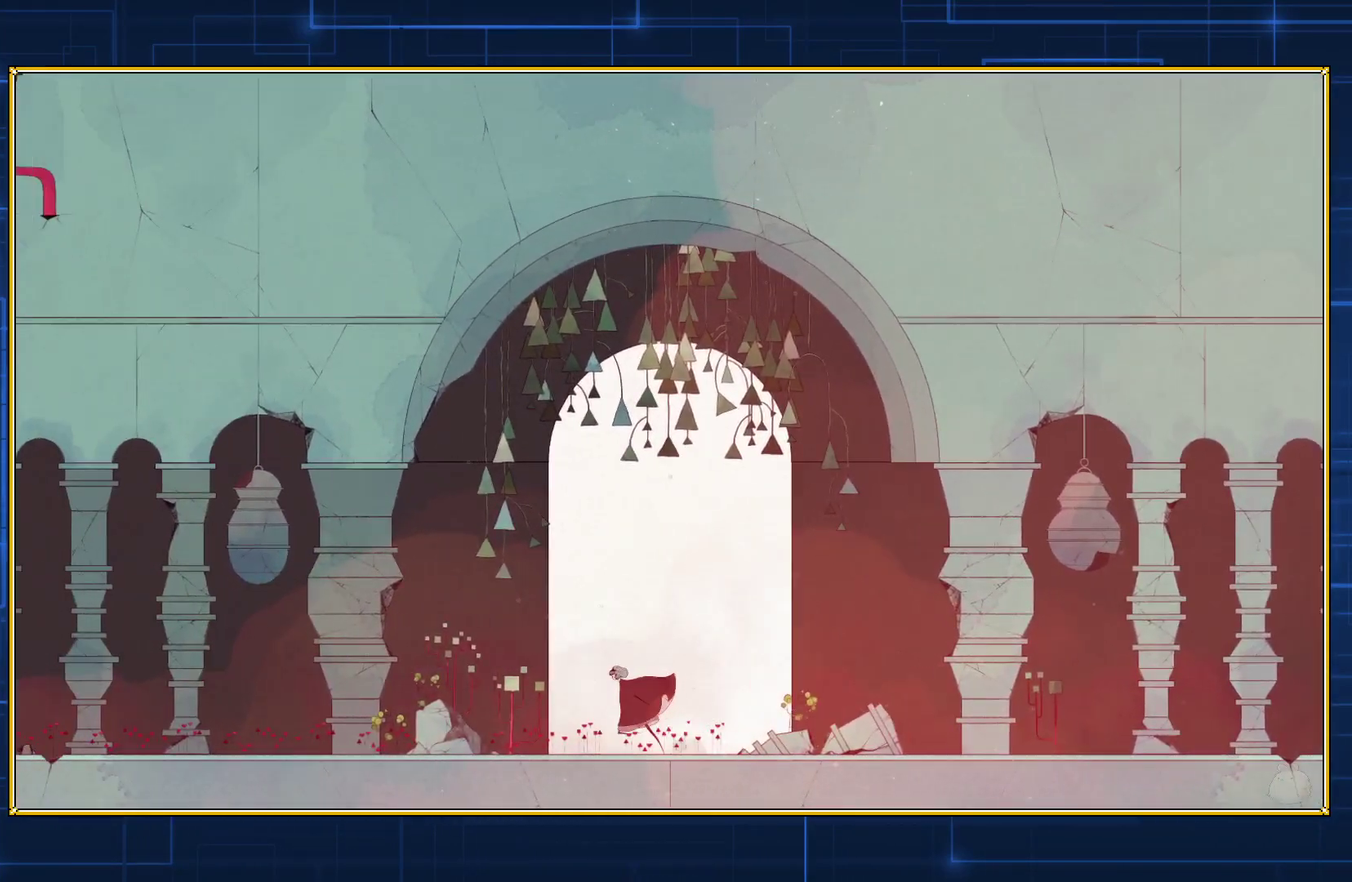
{"buttons": ["DPAD_LEFT"], "events": []}
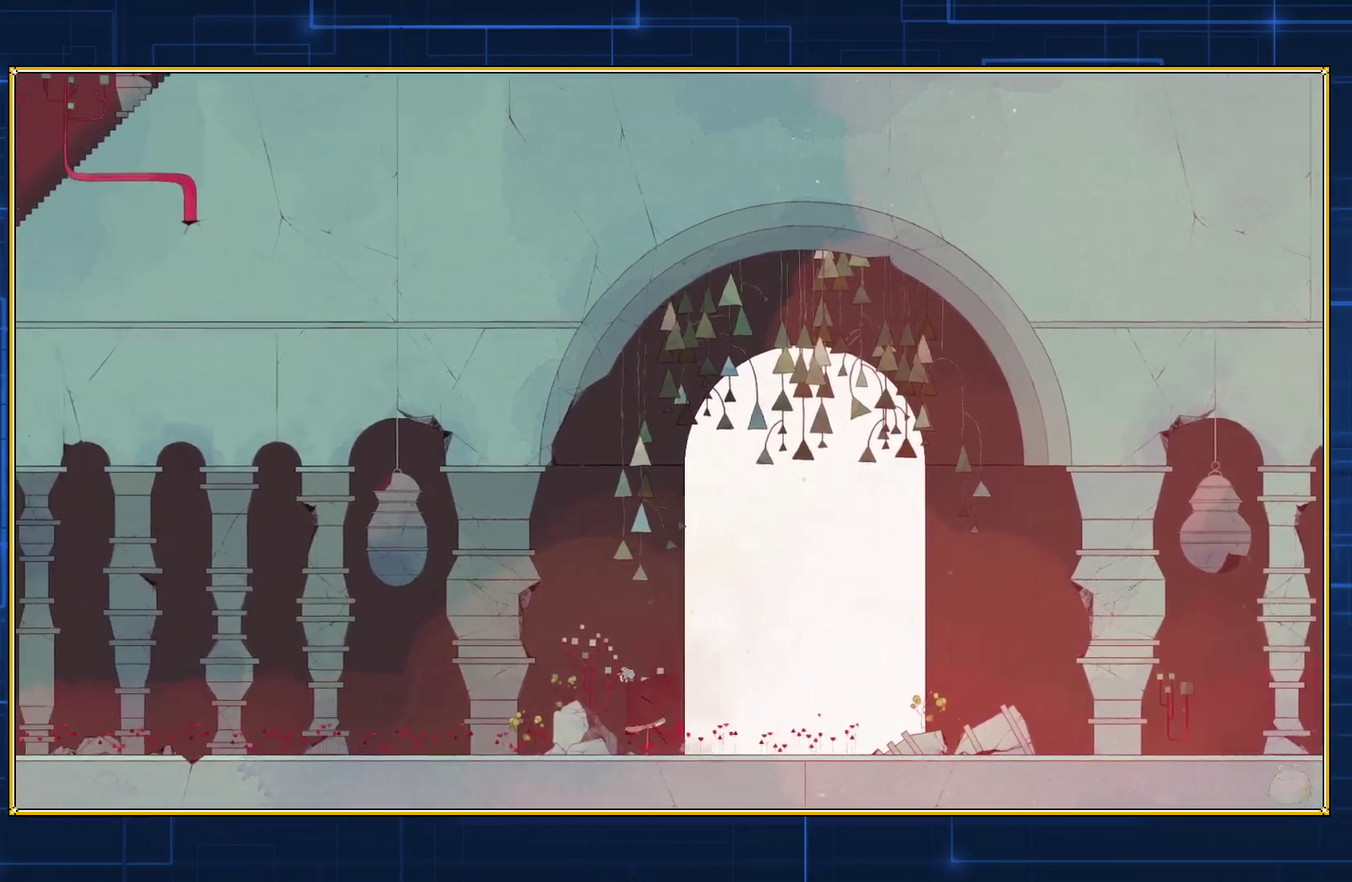
{"buttons": ["DPAD_LEFT"], "events": []}
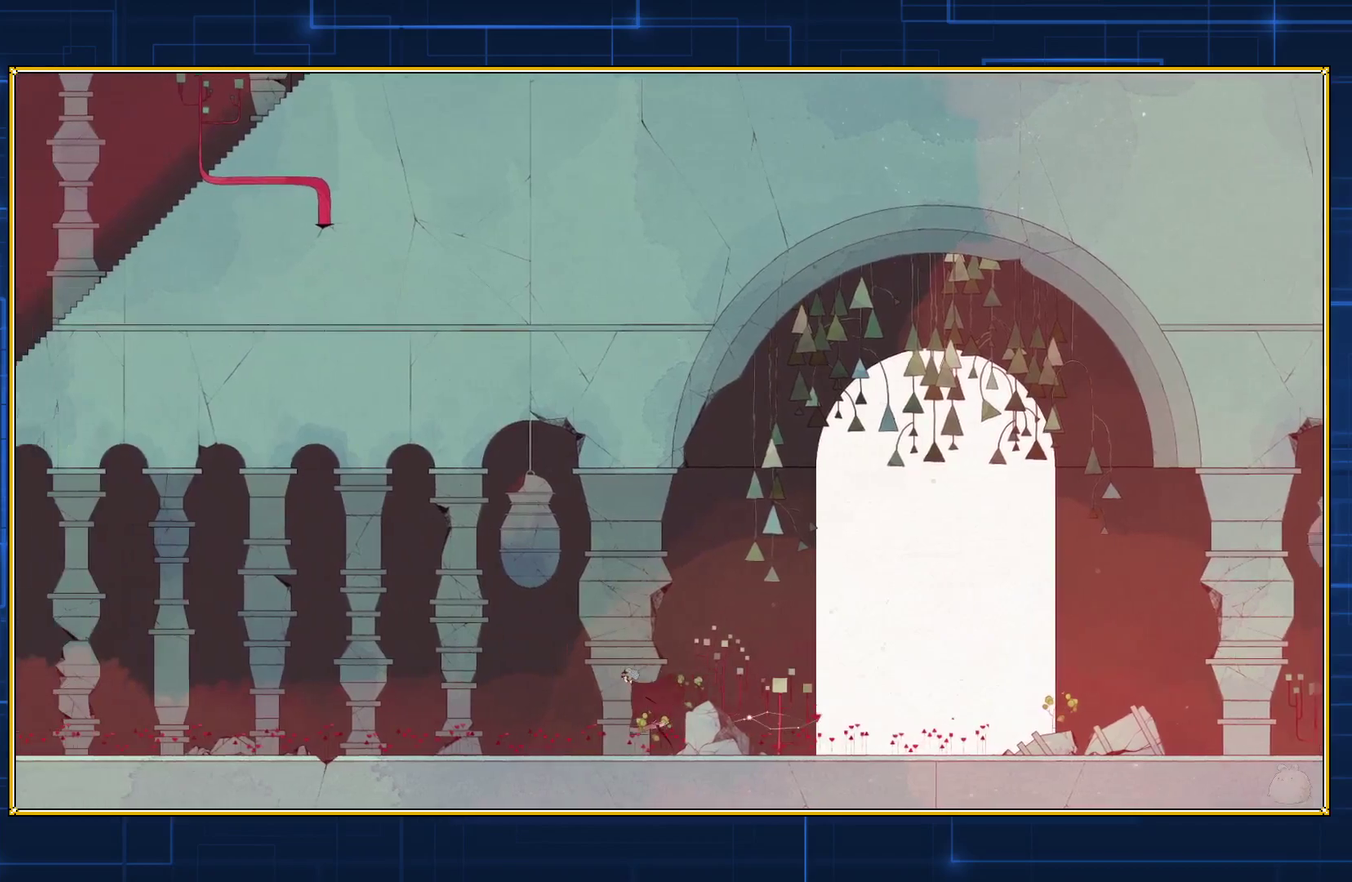
{"buttons": ["DPAD_LEFT"], "events": []}
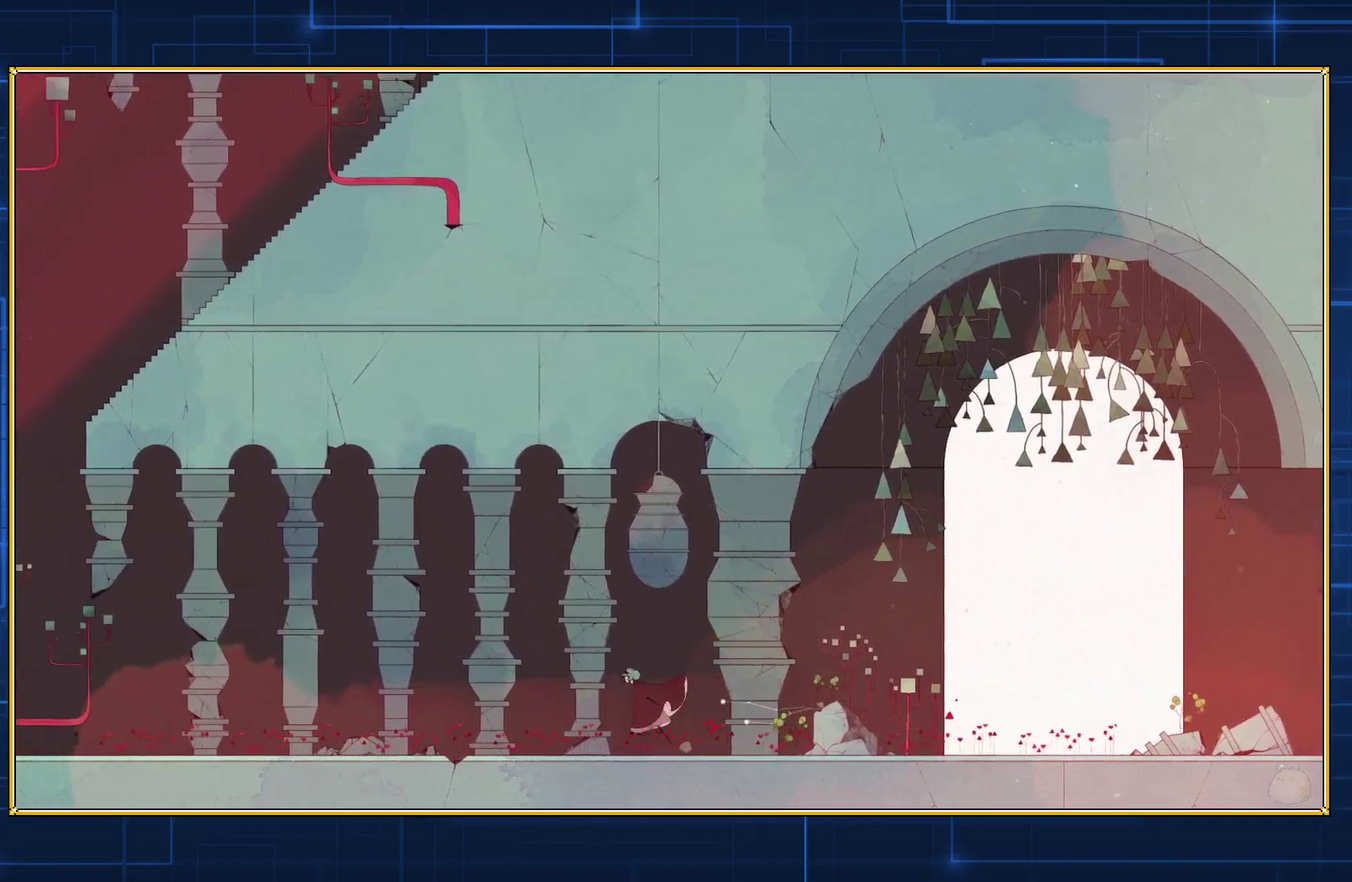
{"buttons": ["DPAD_LEFT"], "events": []}
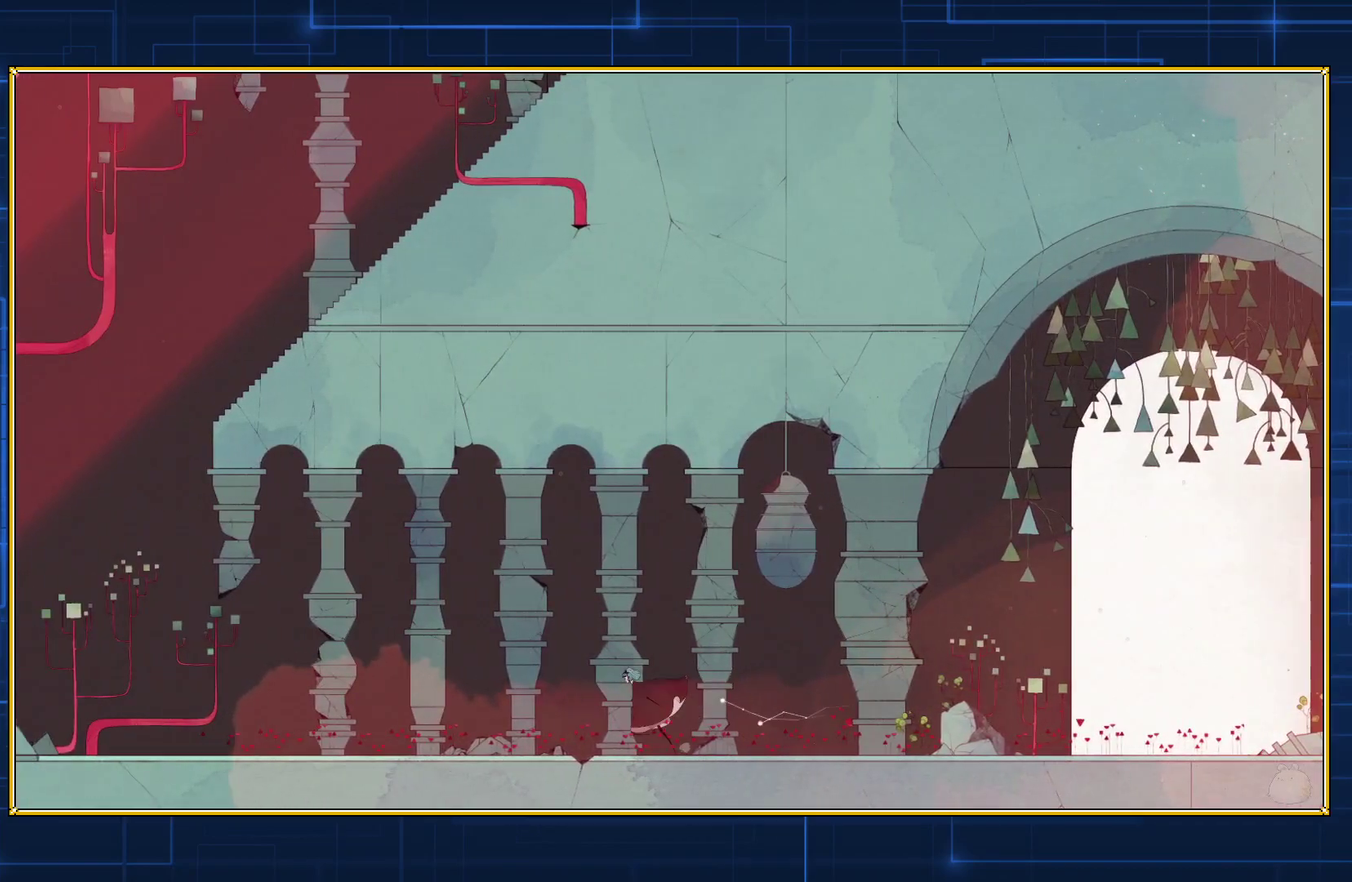
{"buttons": ["DPAD_LEFT"], "events": []}
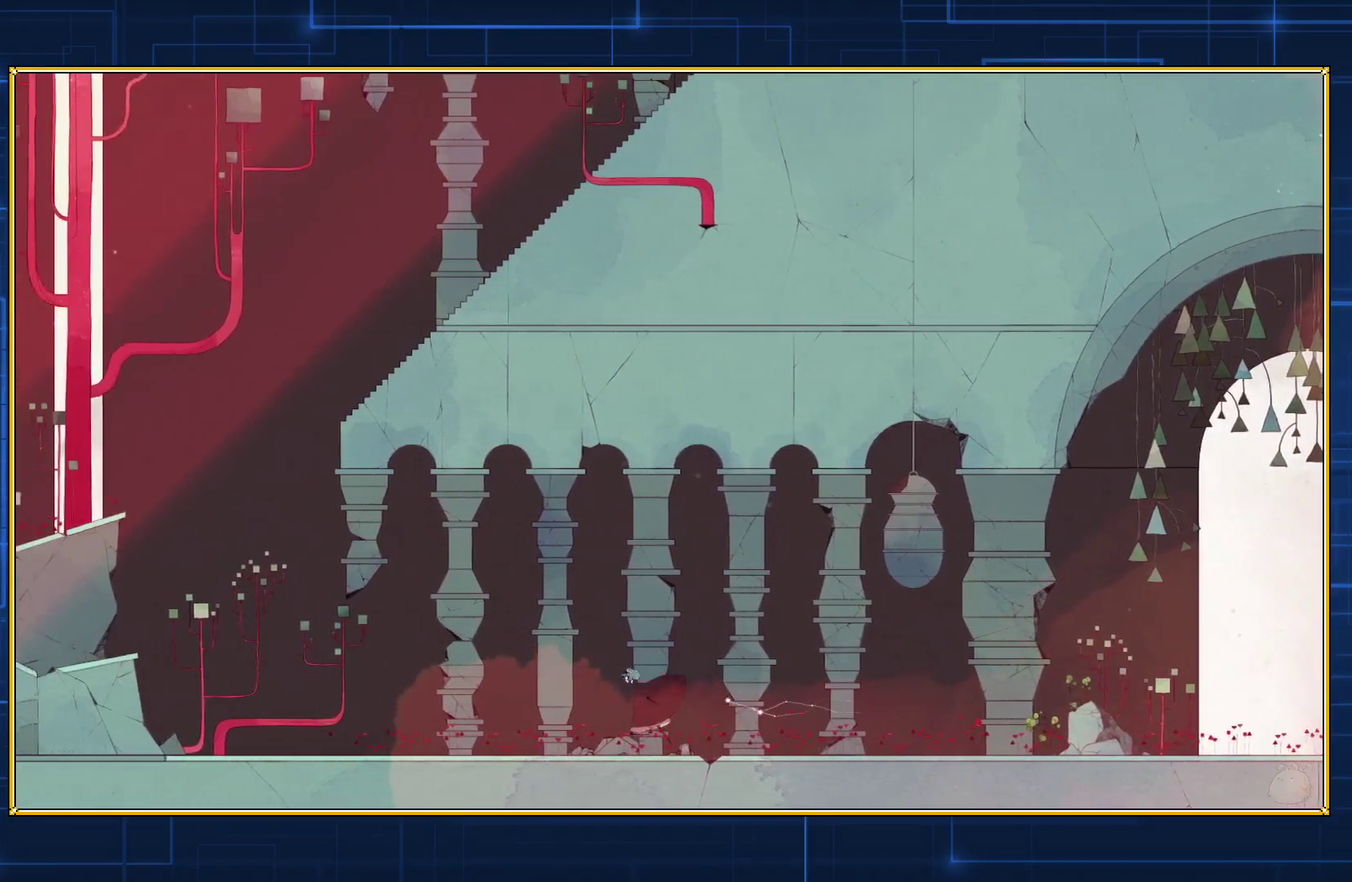
{"buttons": ["DPAD_LEFT"], "events": []}